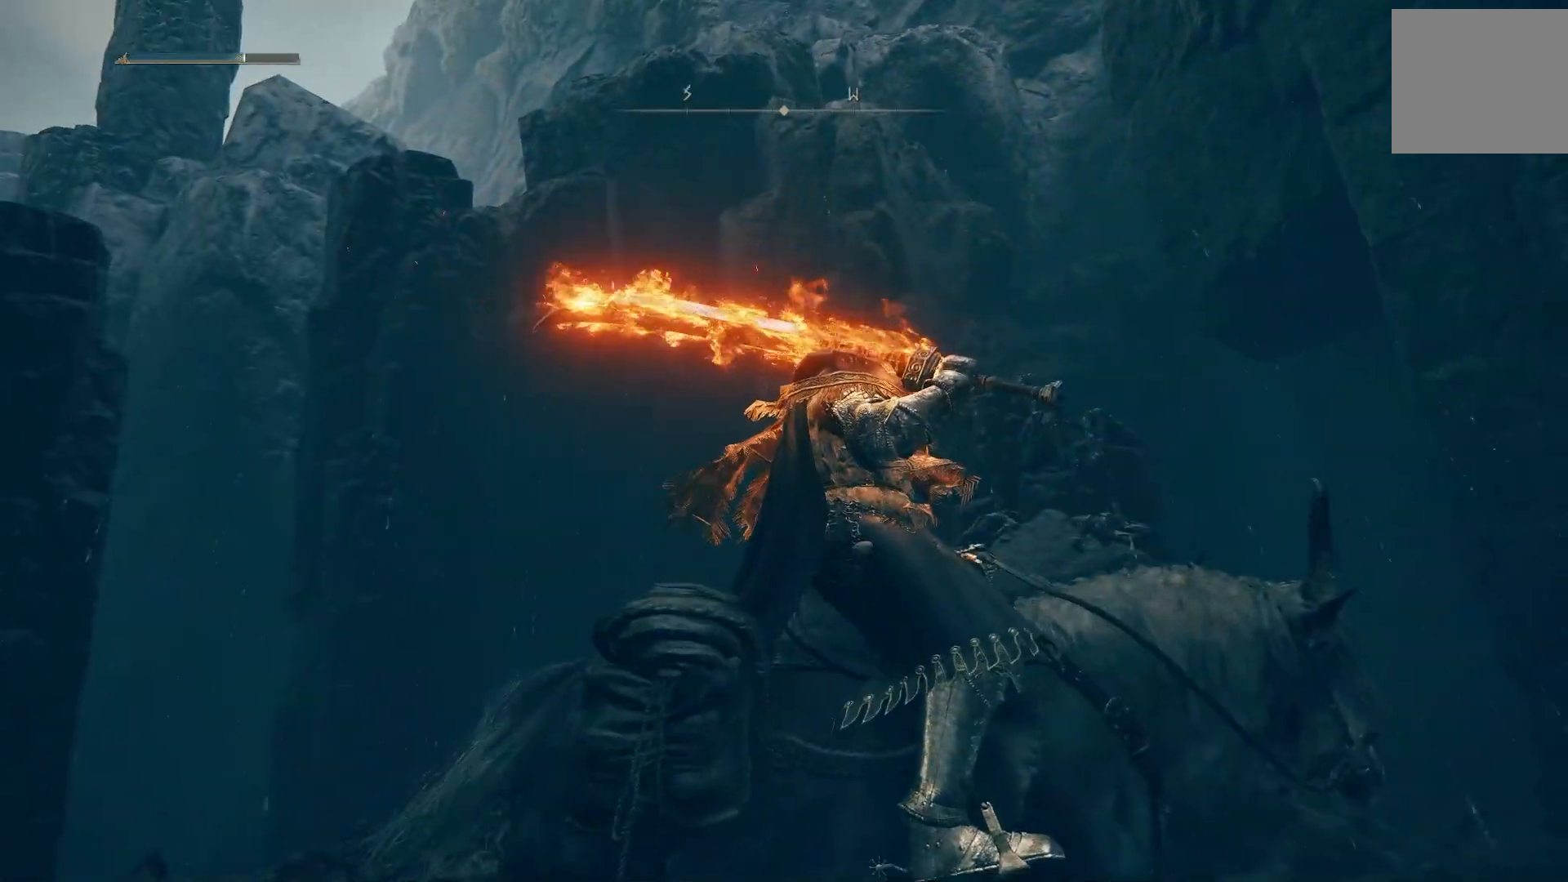
Gameplay with a controller (PlayStation layout); each line is a JSON object with the inputs held at the frame after it. "events" lists button and stick changes between this image and that frame as [ms after this image, input, new state], when the widget could be followed in between.
{"buttons": [], "left_stick": "center", "right_stick": "left", "events": [[333, "right_stick", "left"]]}
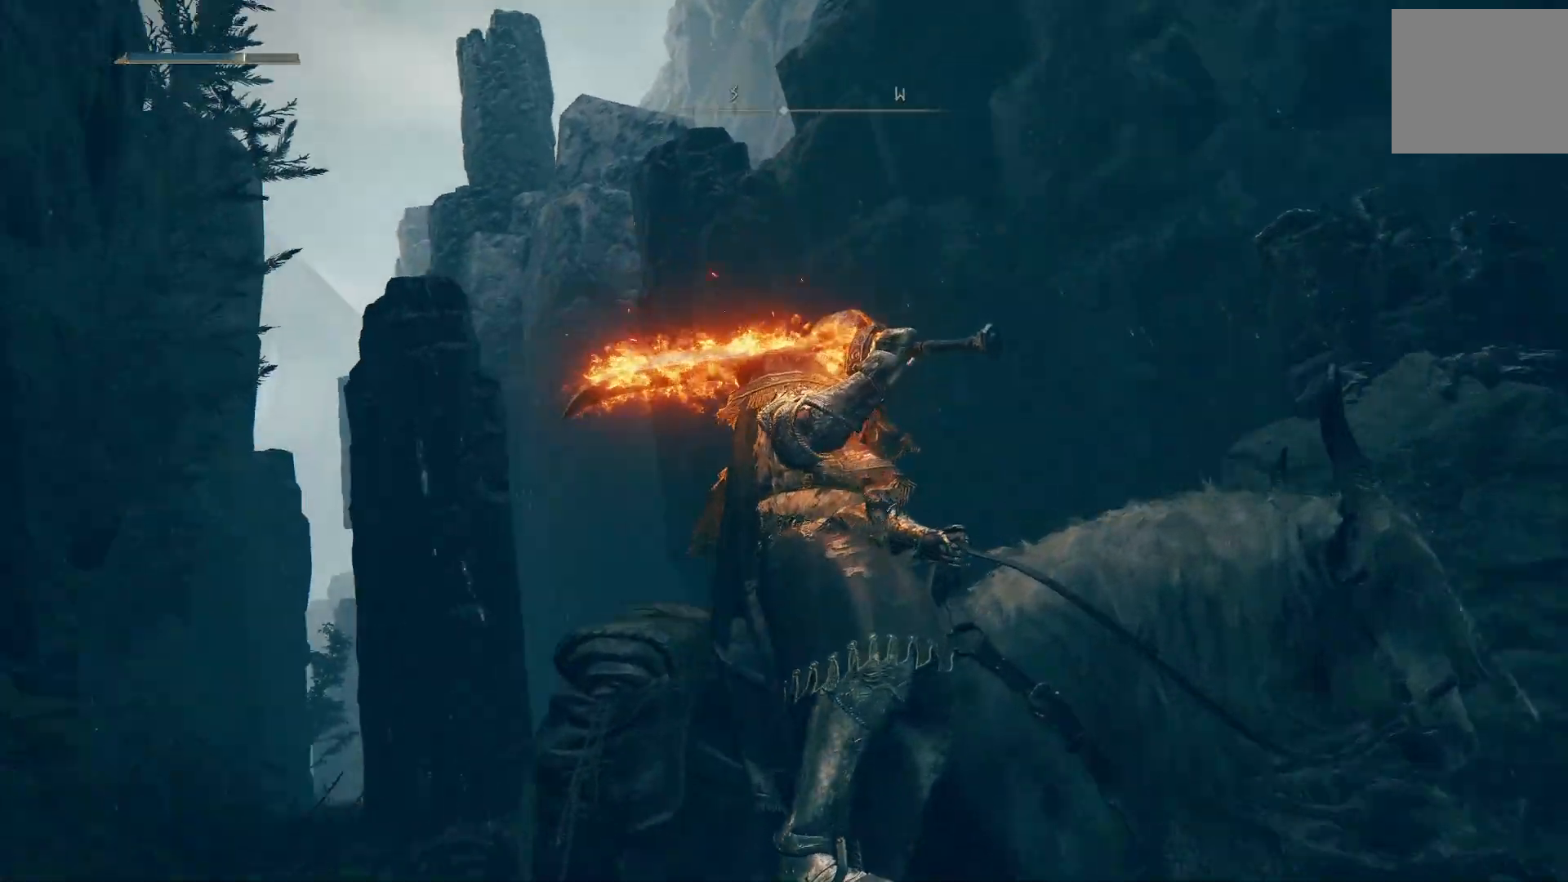
{"buttons": [], "left_stick": "center", "right_stick": "center", "events": [[117, "right_stick", "center"], [283, "SELECT", "down"], [450, "SELECT", "up"]]}
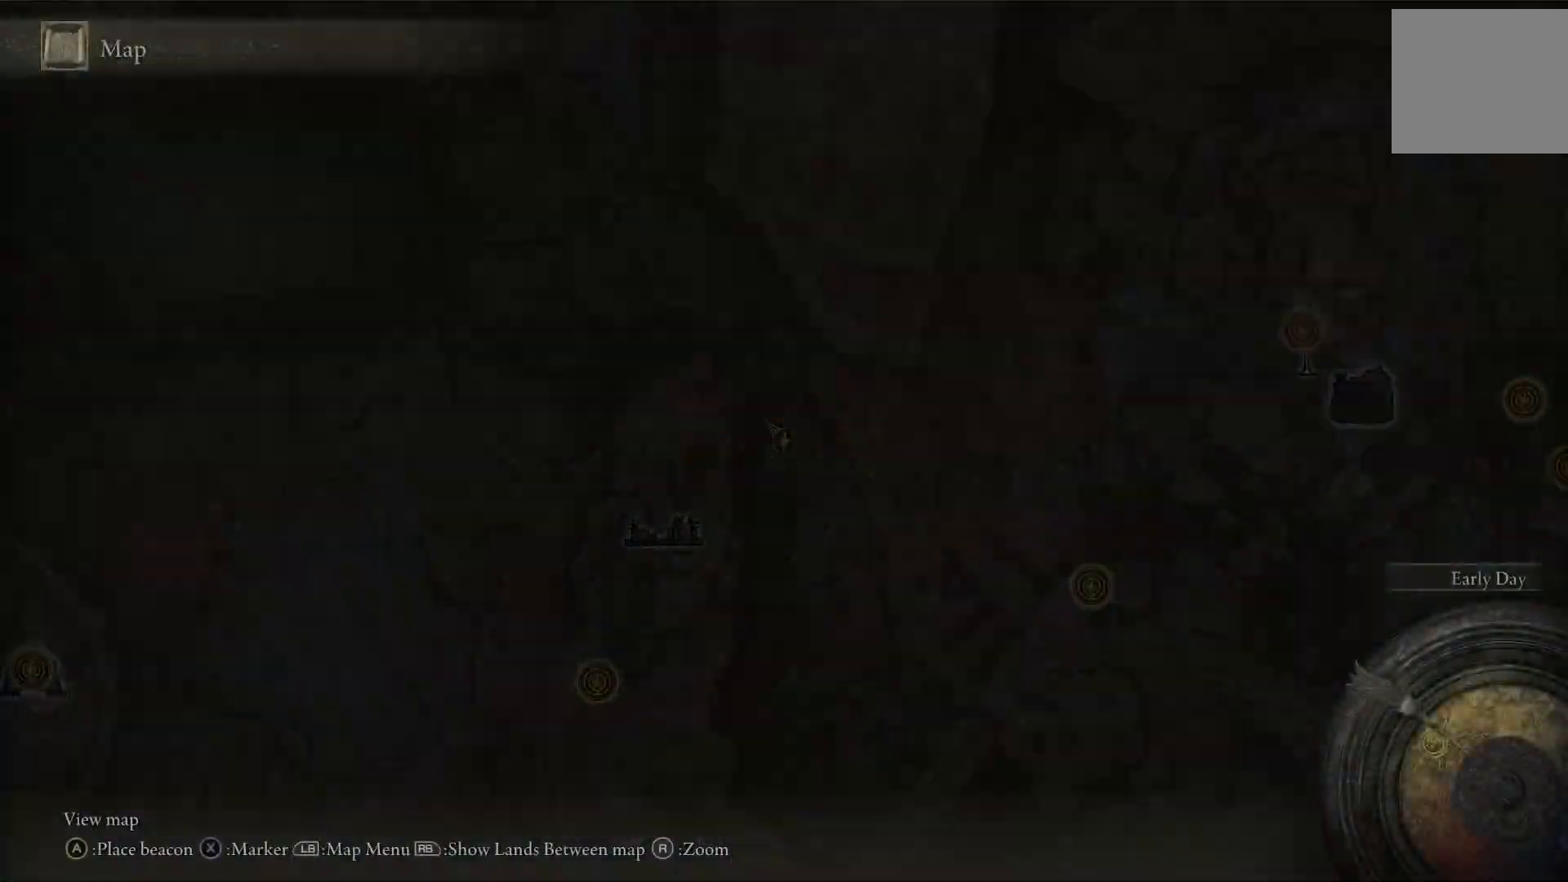
{"buttons": [], "left_stick": "center", "right_stick": "up", "events": [[333, "right_stick", "up"]]}
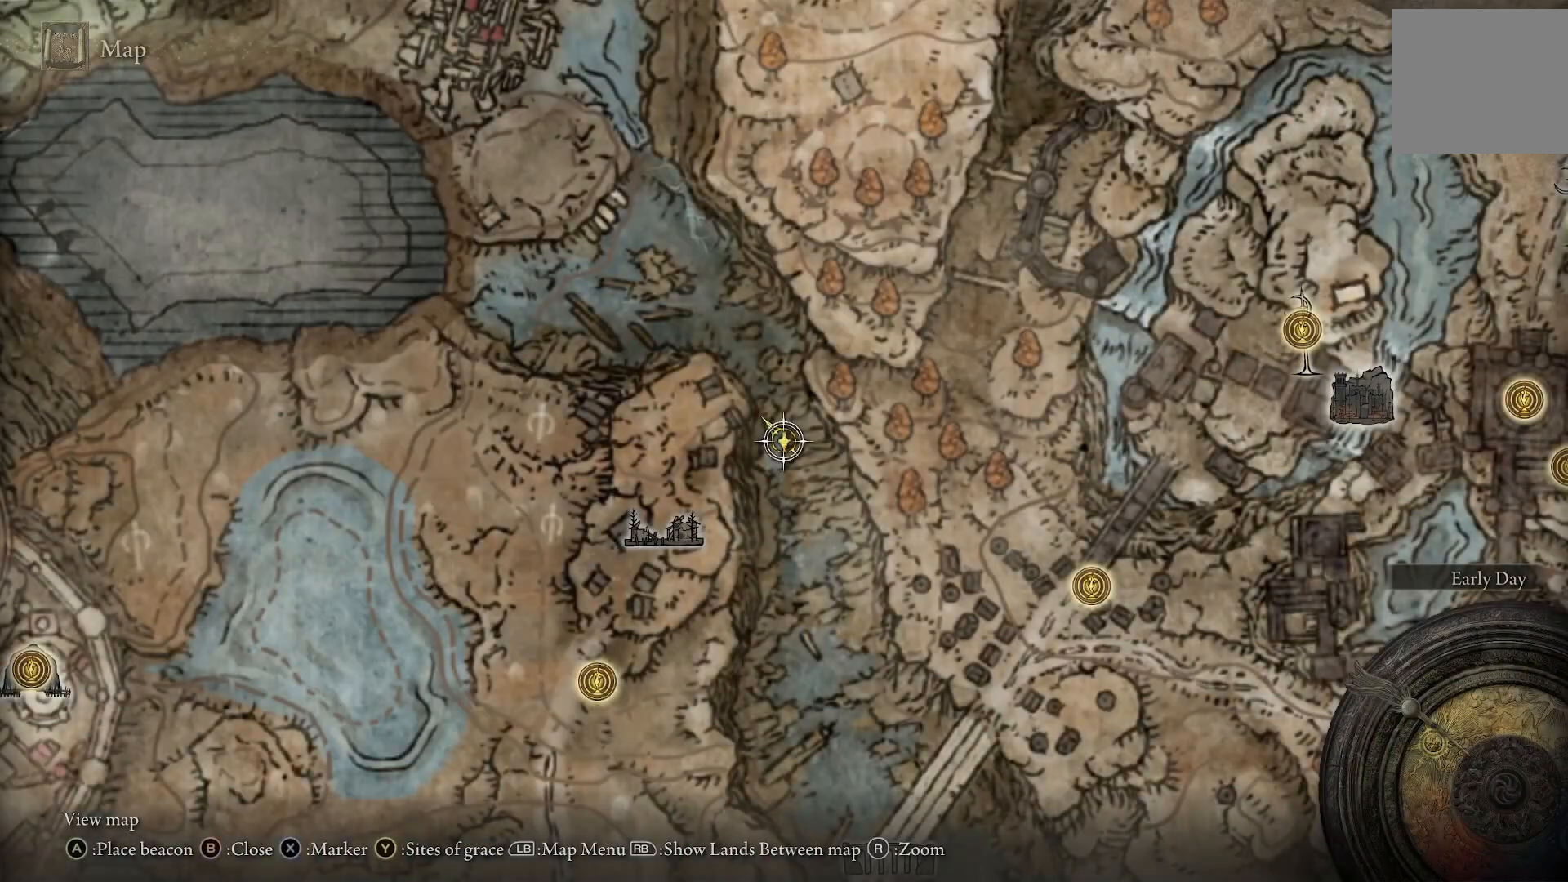
{"buttons": [], "left_stick": "down-left", "right_stick": "center", "events": [[50, "right_stick", "center"], [267, "left_stick", "down-left"]]}
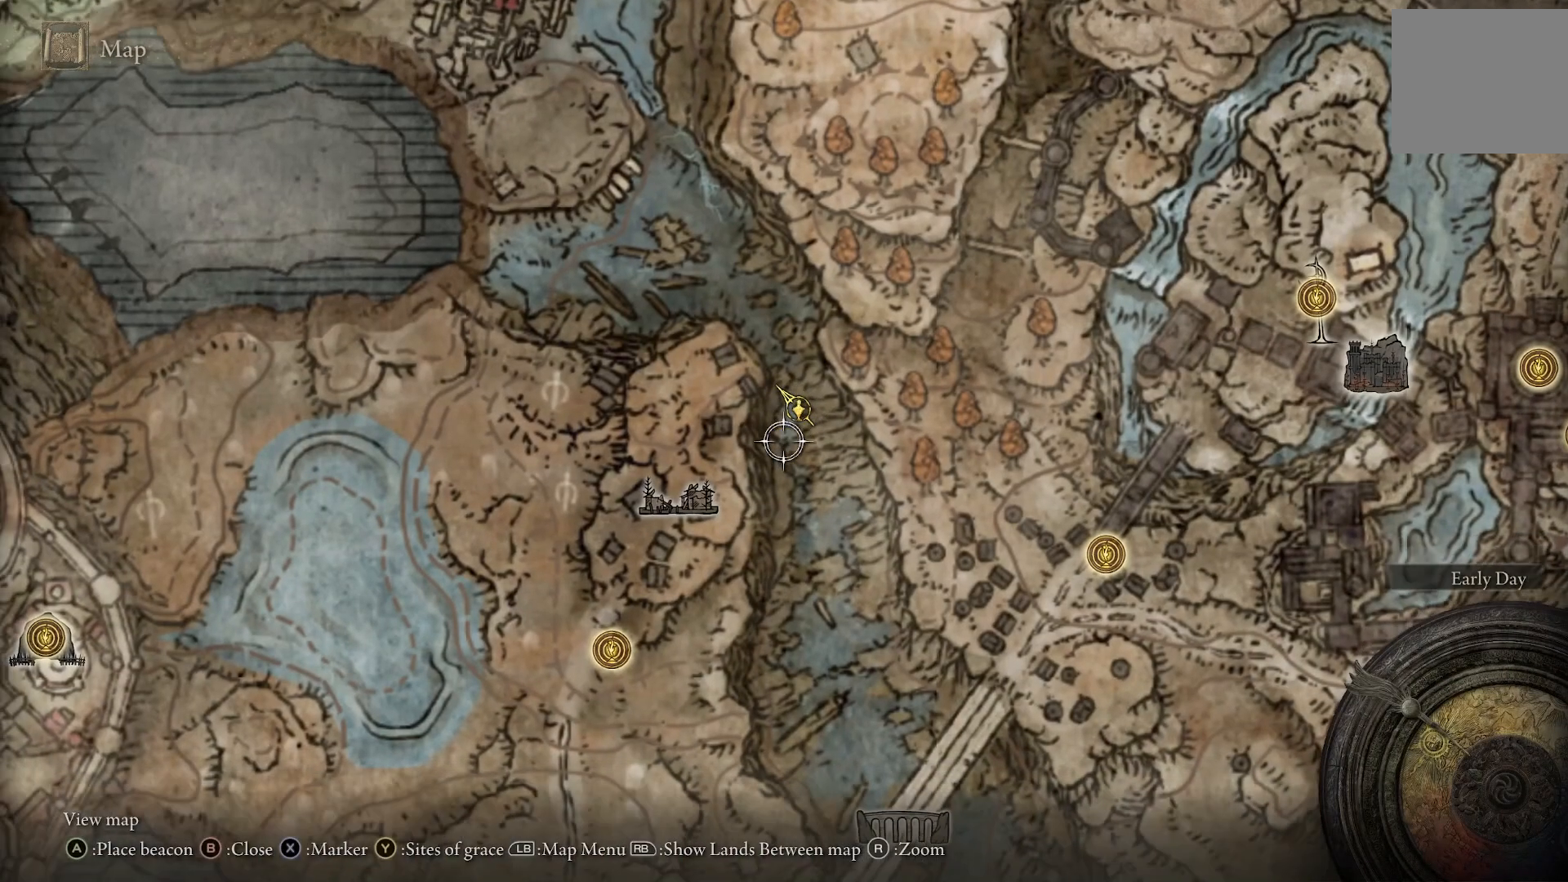
{"buttons": [], "left_stick": "center", "right_stick": "center", "events": [[233, "left_stick", "center"]]}
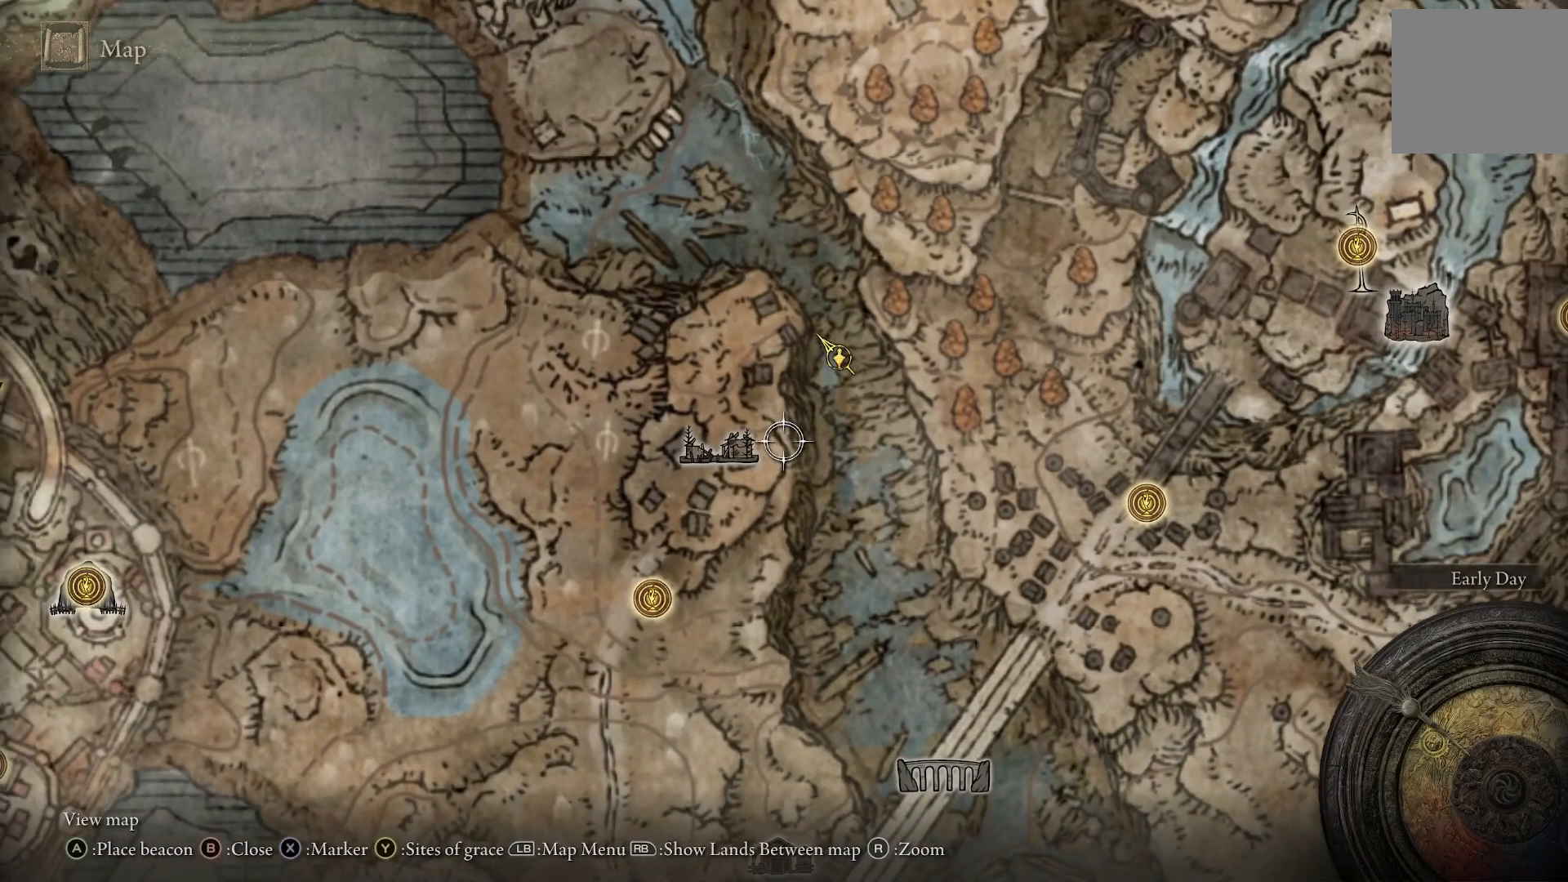
{"buttons": ["CIRCLE"], "left_stick": "center", "right_stick": "center", "events": [[67, "right_stick", "down"], [267, "right_stick", "center"], [450, "CIRCLE", "down"]]}
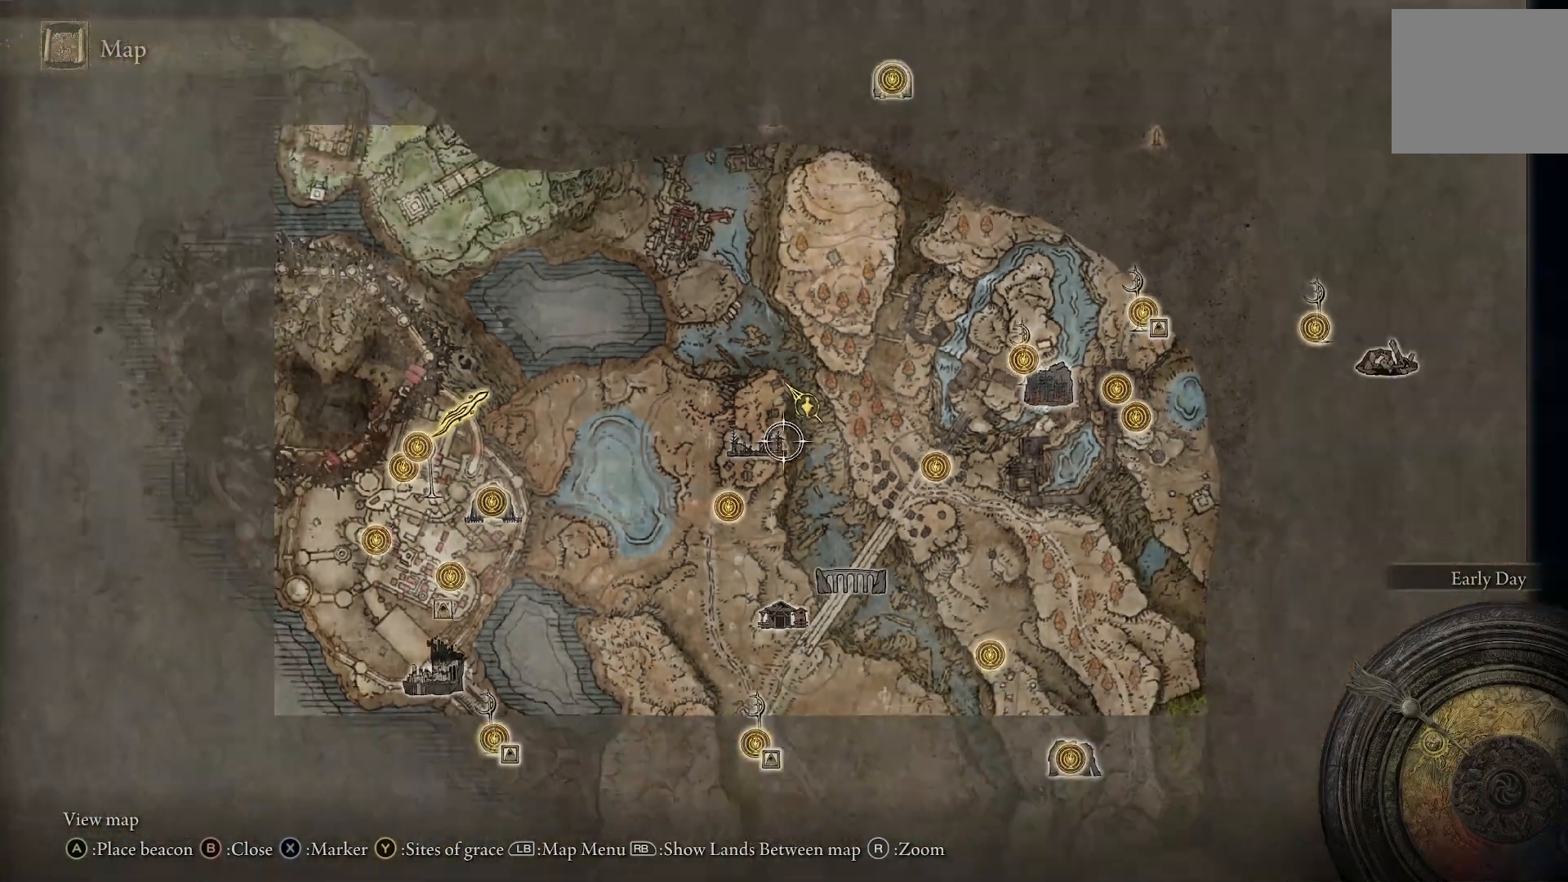
{"buttons": [], "left_stick": "center", "right_stick": "center", "events": [[50, "CIRCLE", "up"]]}
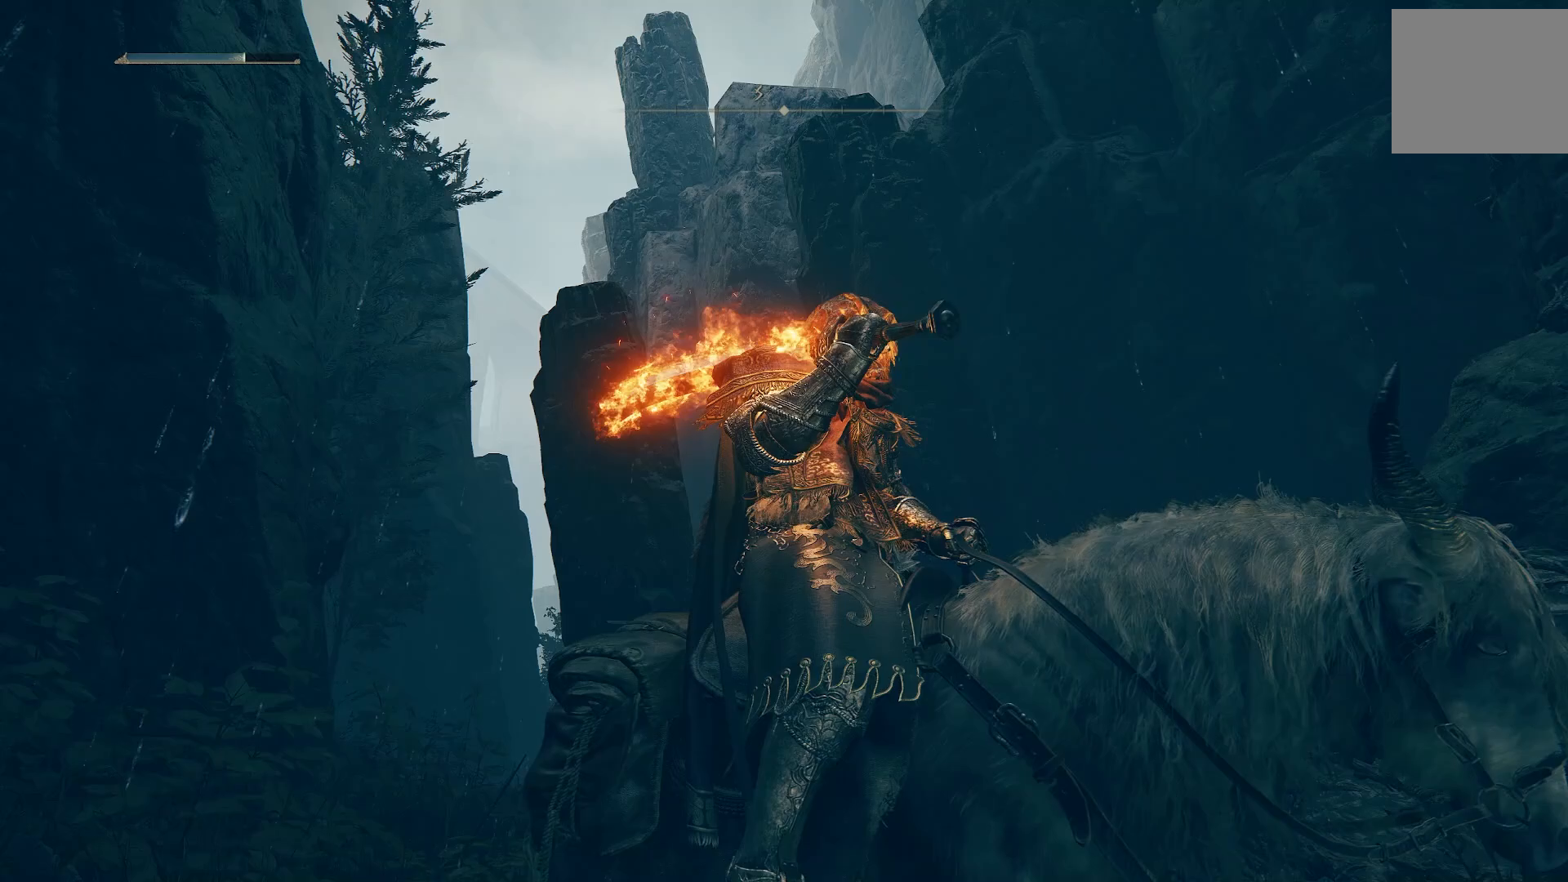
{"buttons": [], "left_stick": "up-right", "right_stick": "down-right", "events": [[117, "left_stick", "right"], [117, "right_stick", "down-right"], [183, "left_stick", "up-right"]]}
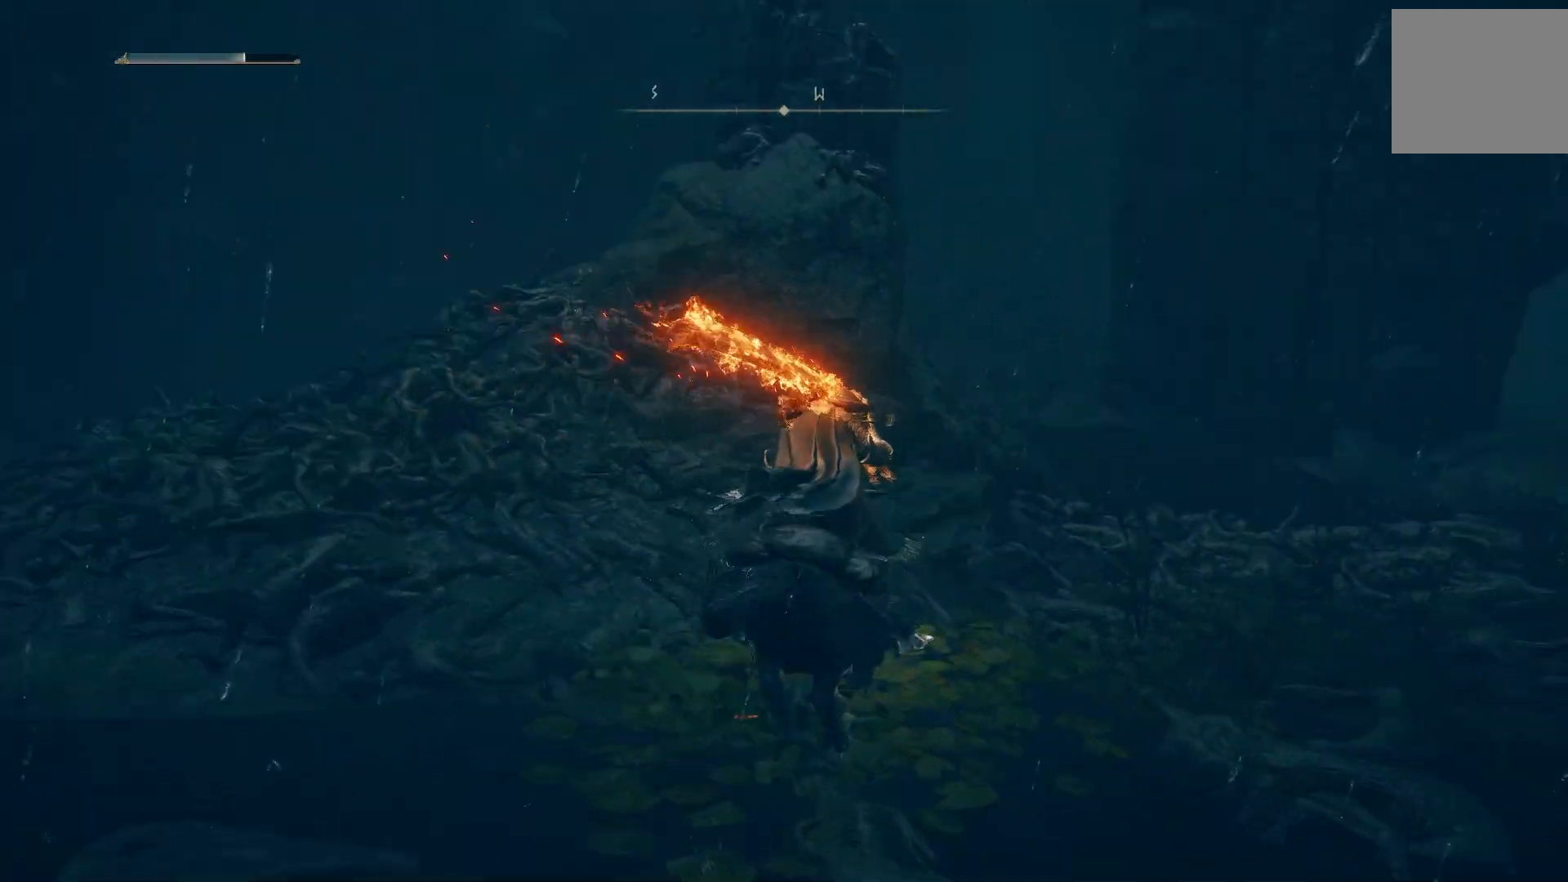
{"buttons": [], "left_stick": "up-right", "right_stick": "down-right", "events": []}
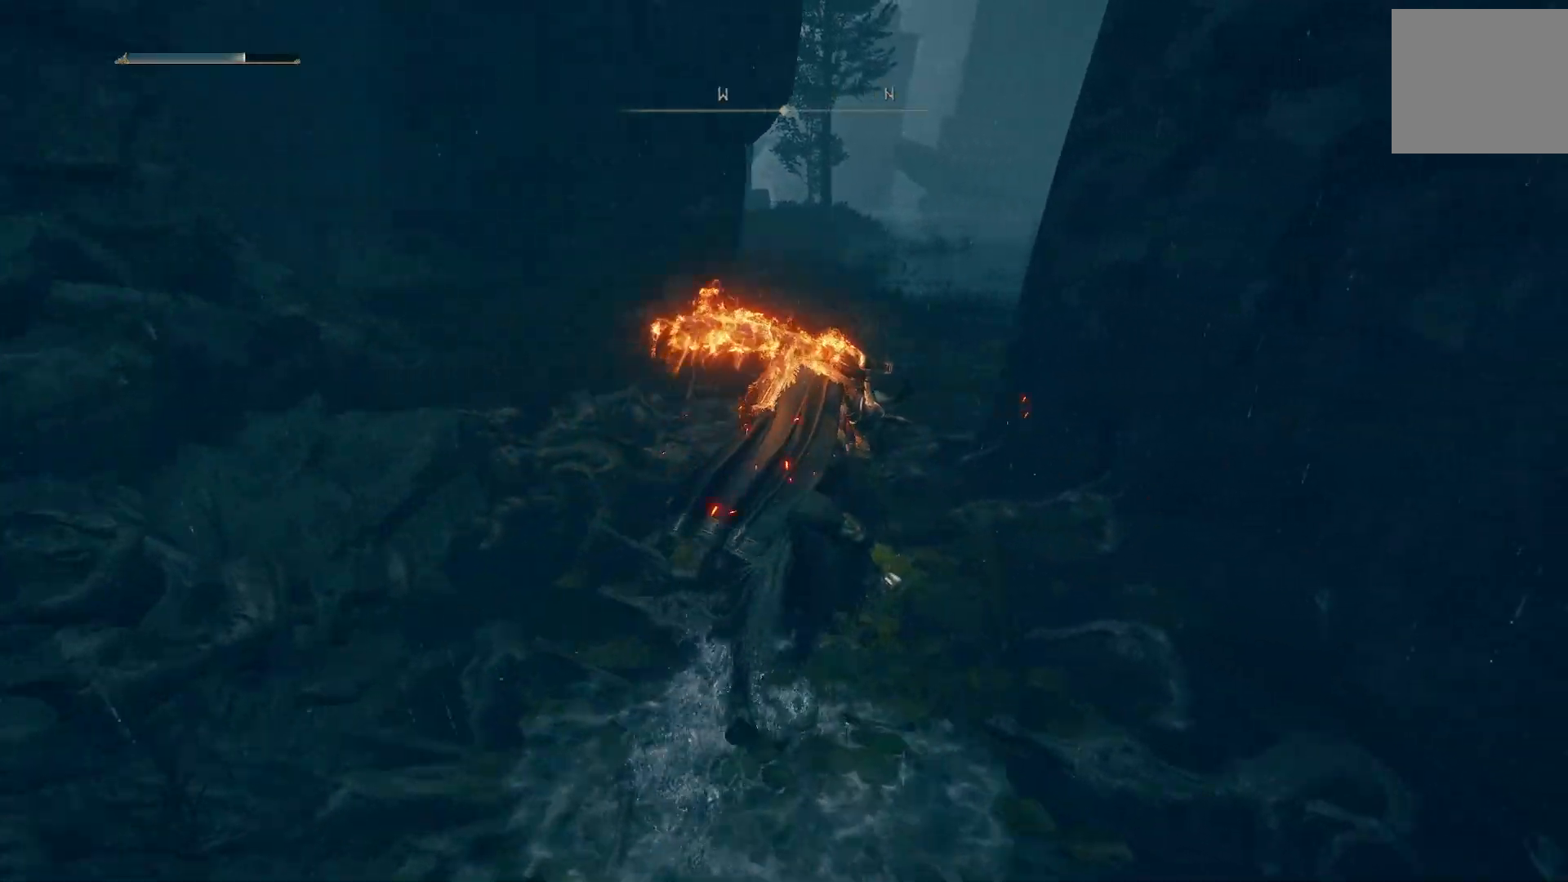
{"buttons": [], "left_stick": "up-right", "right_stick": "down-right", "events": [[50, "right_stick", "center"], [350, "right_stick", "down-right"]]}
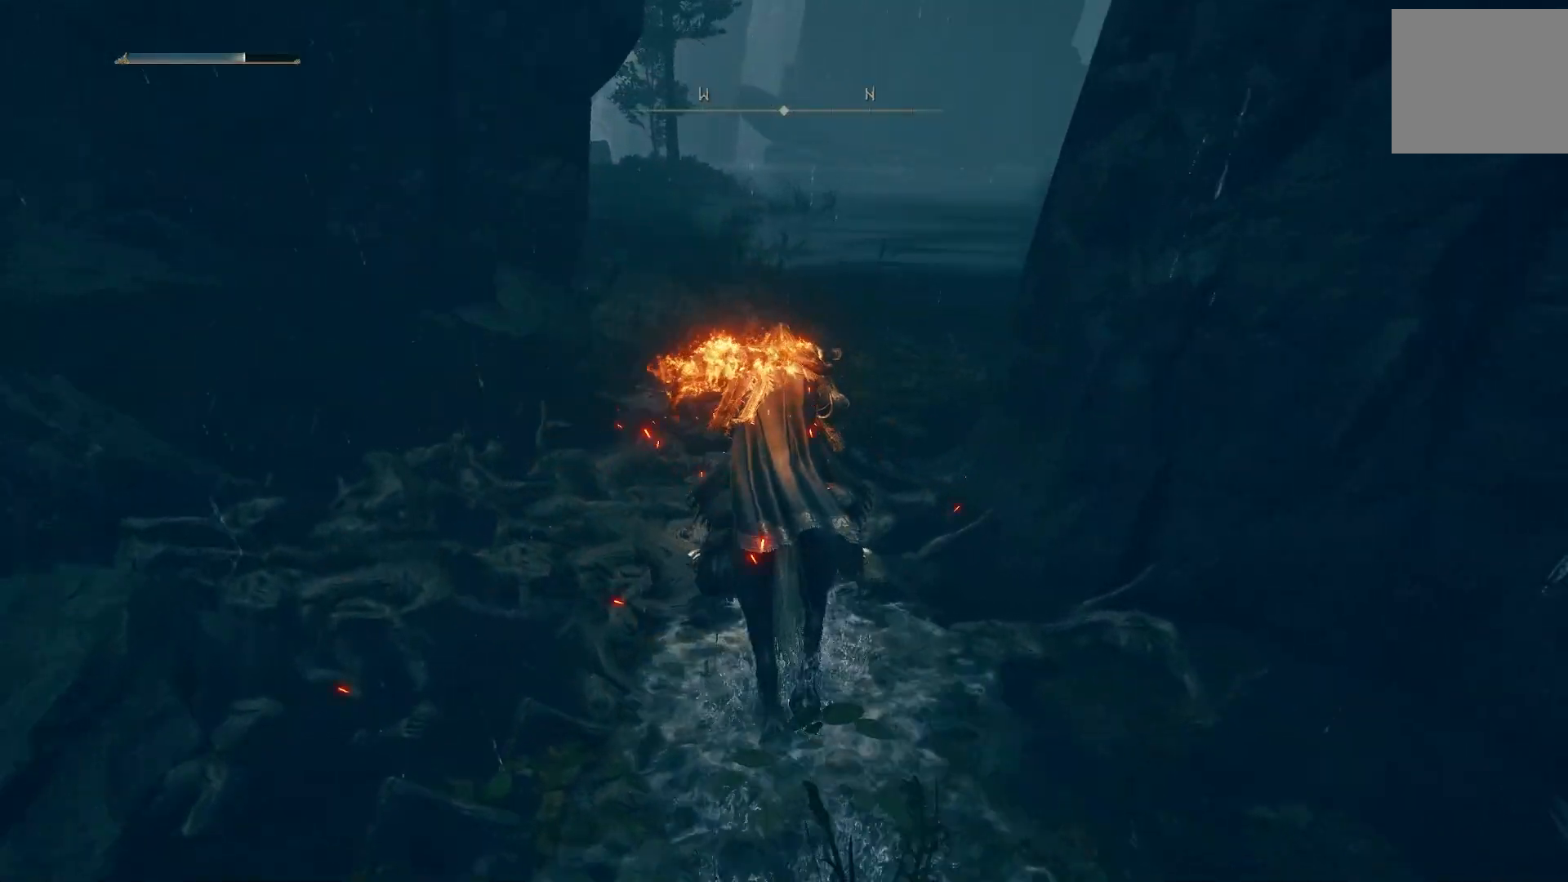
{"buttons": [], "left_stick": "up", "right_stick": "down-right", "events": [[33, "left_stick", "up"]]}
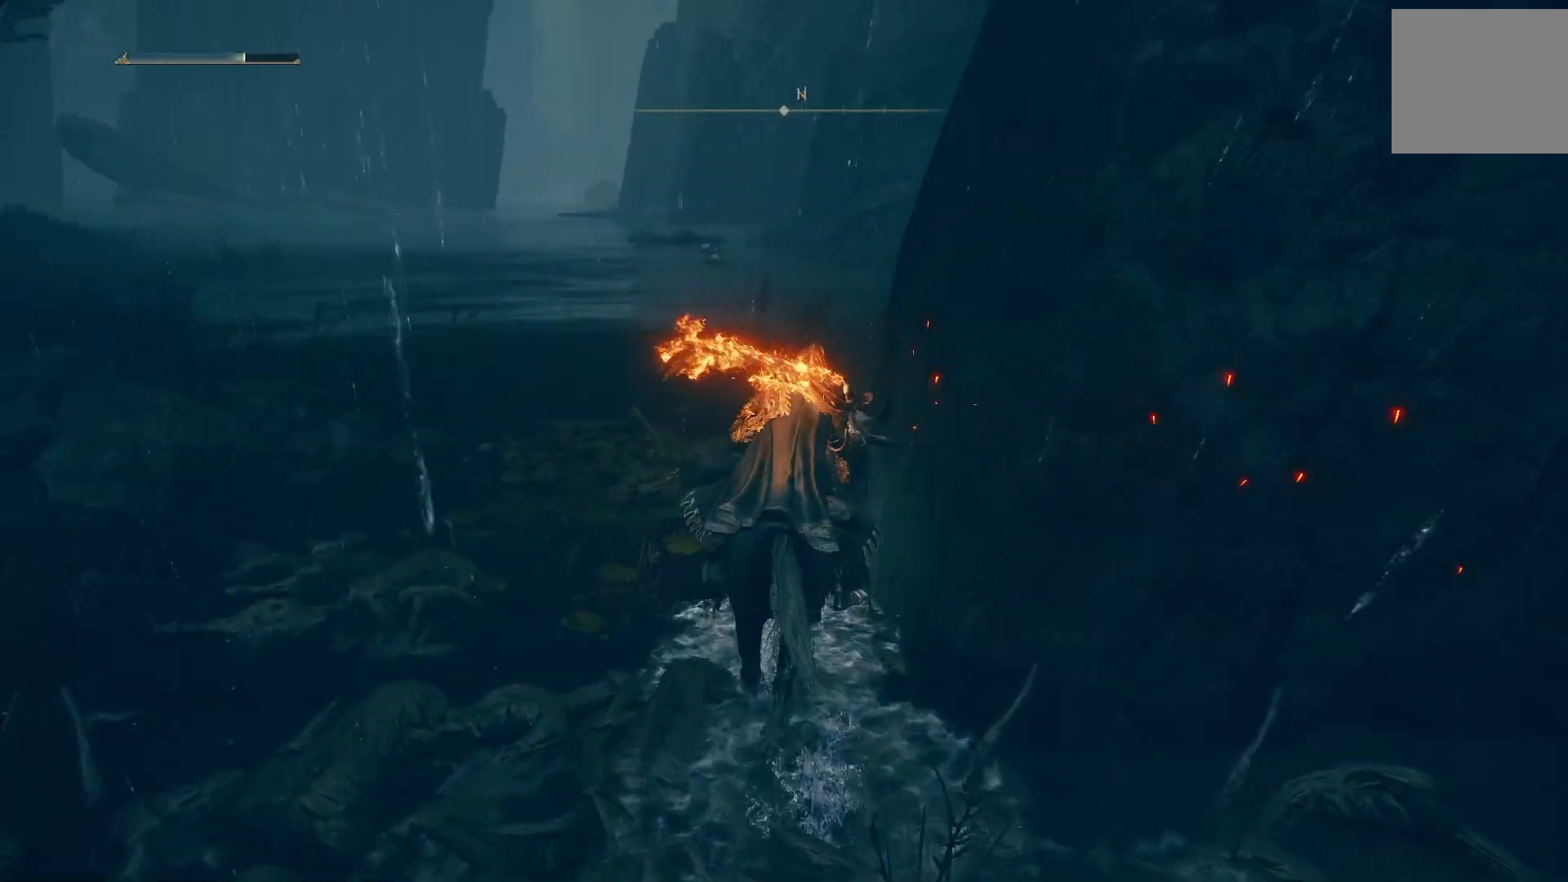
{"buttons": [], "left_stick": "up", "right_stick": "down-right", "events": []}
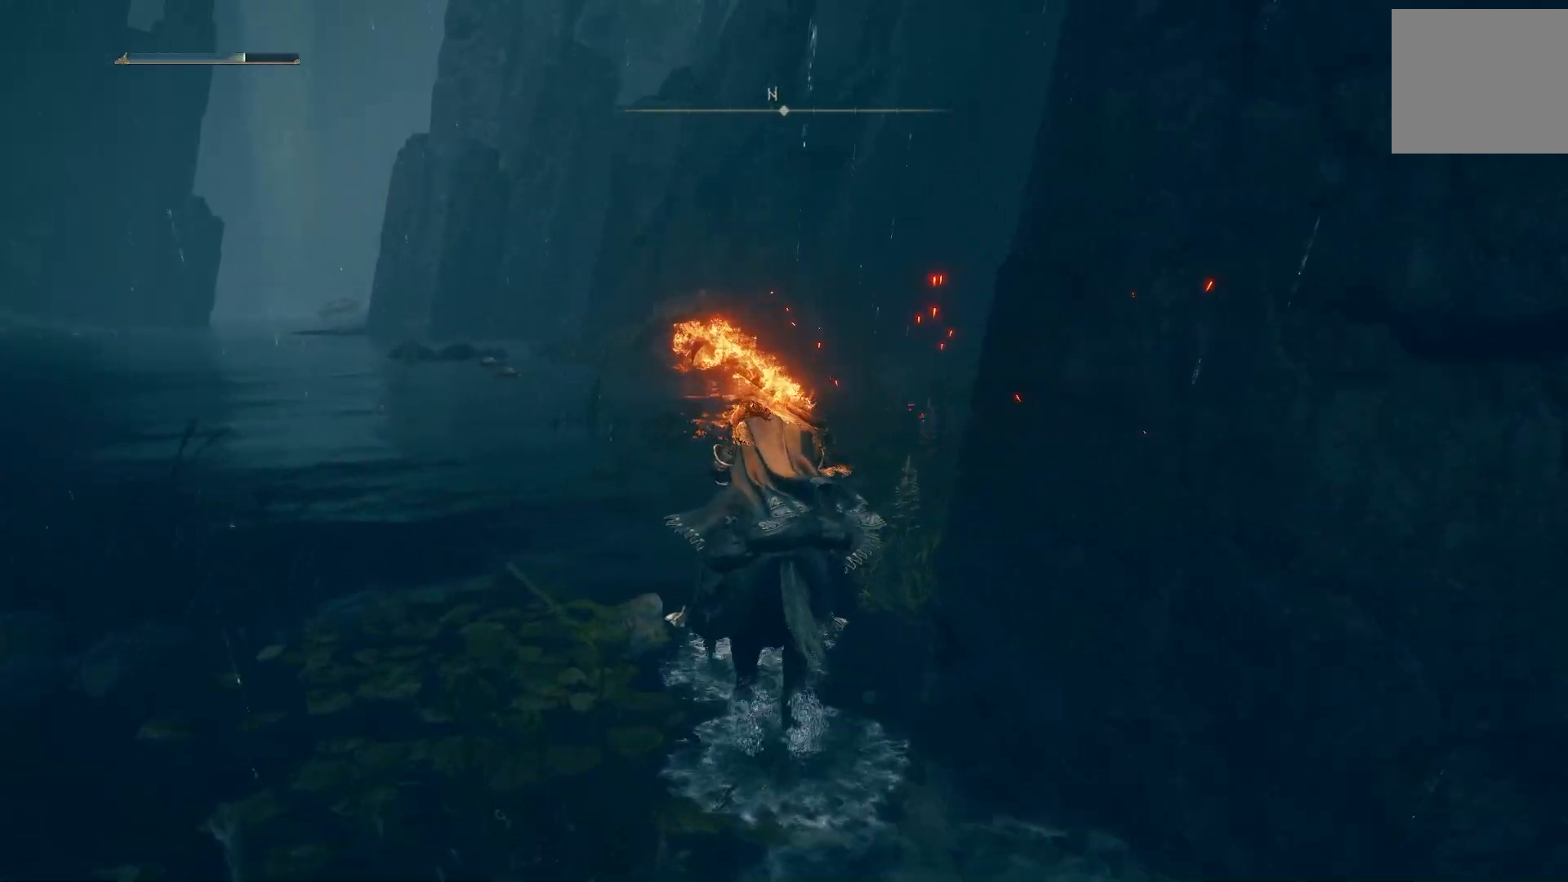
{"buttons": [], "left_stick": "up", "right_stick": "down-right", "events": []}
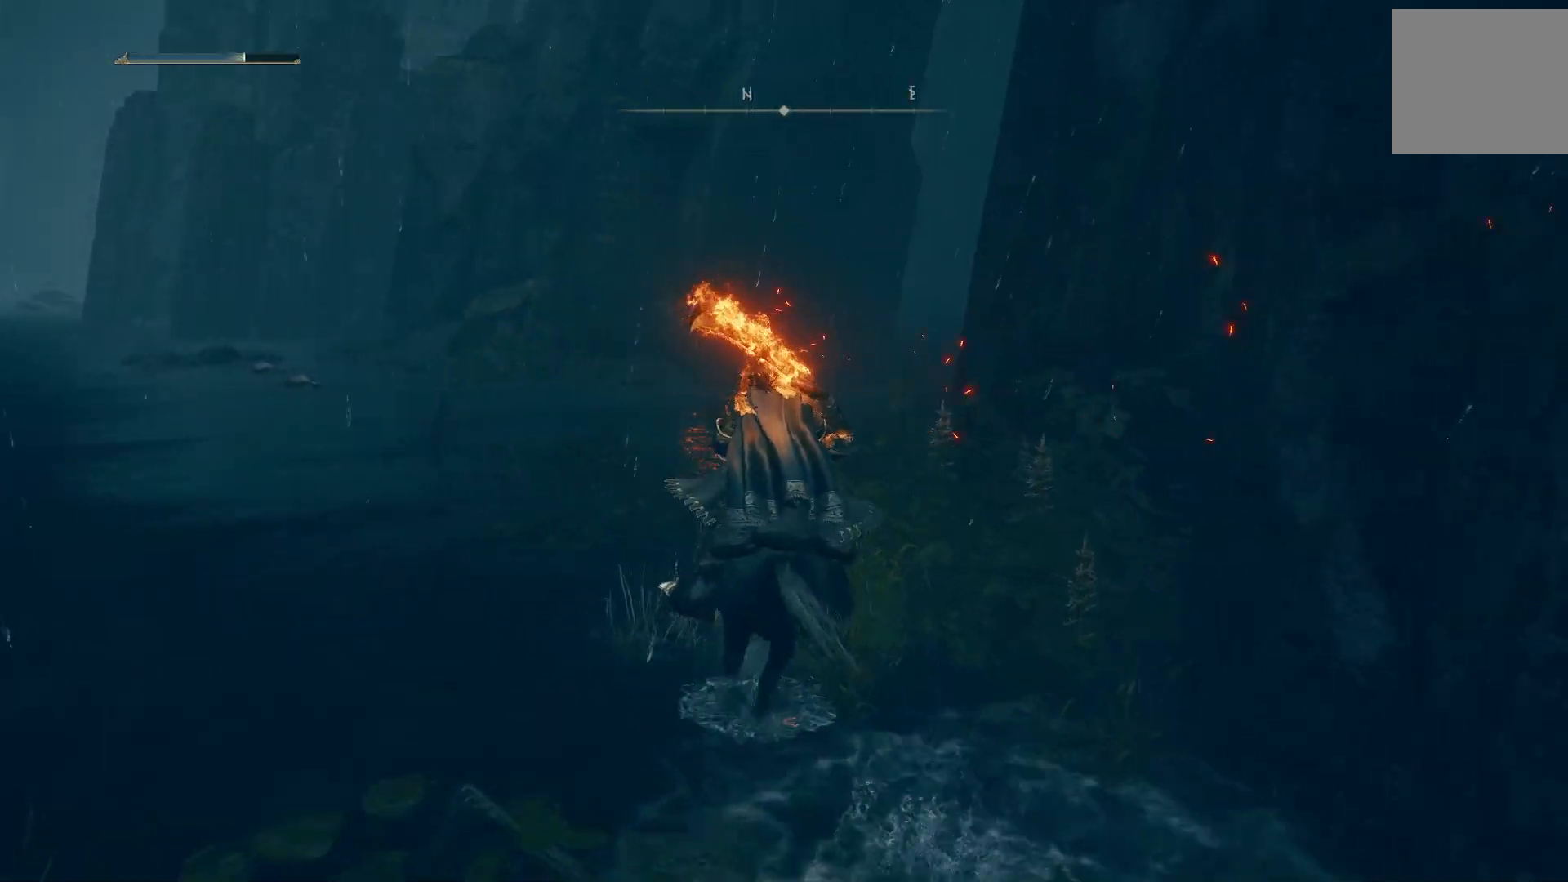
{"buttons": [], "left_stick": "up", "right_stick": "down-right", "events": []}
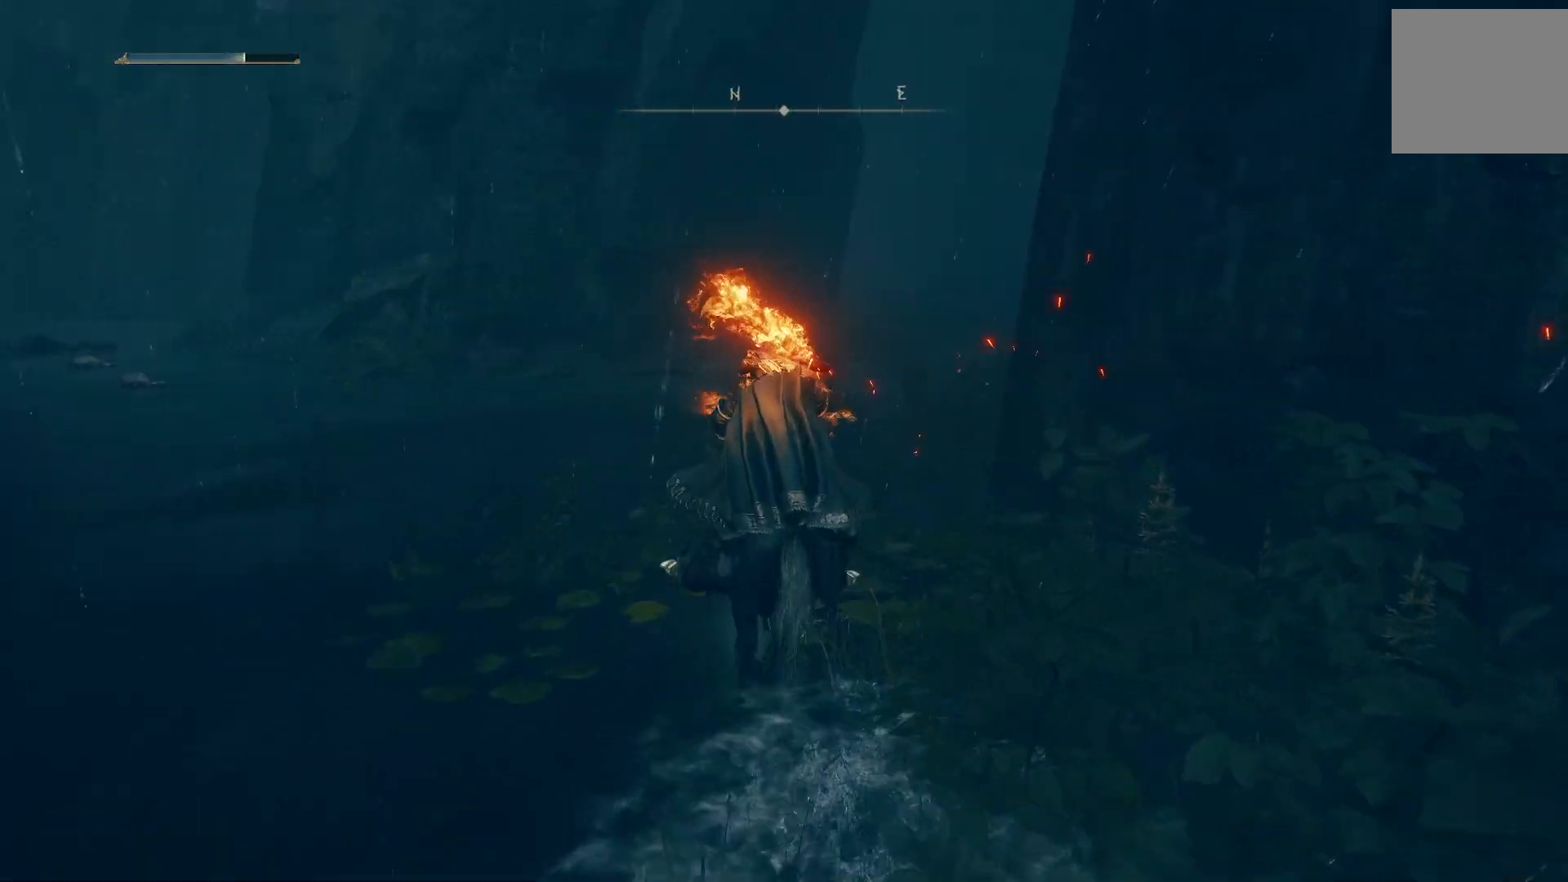
{"buttons": [], "left_stick": "up", "right_stick": "down-right", "events": []}
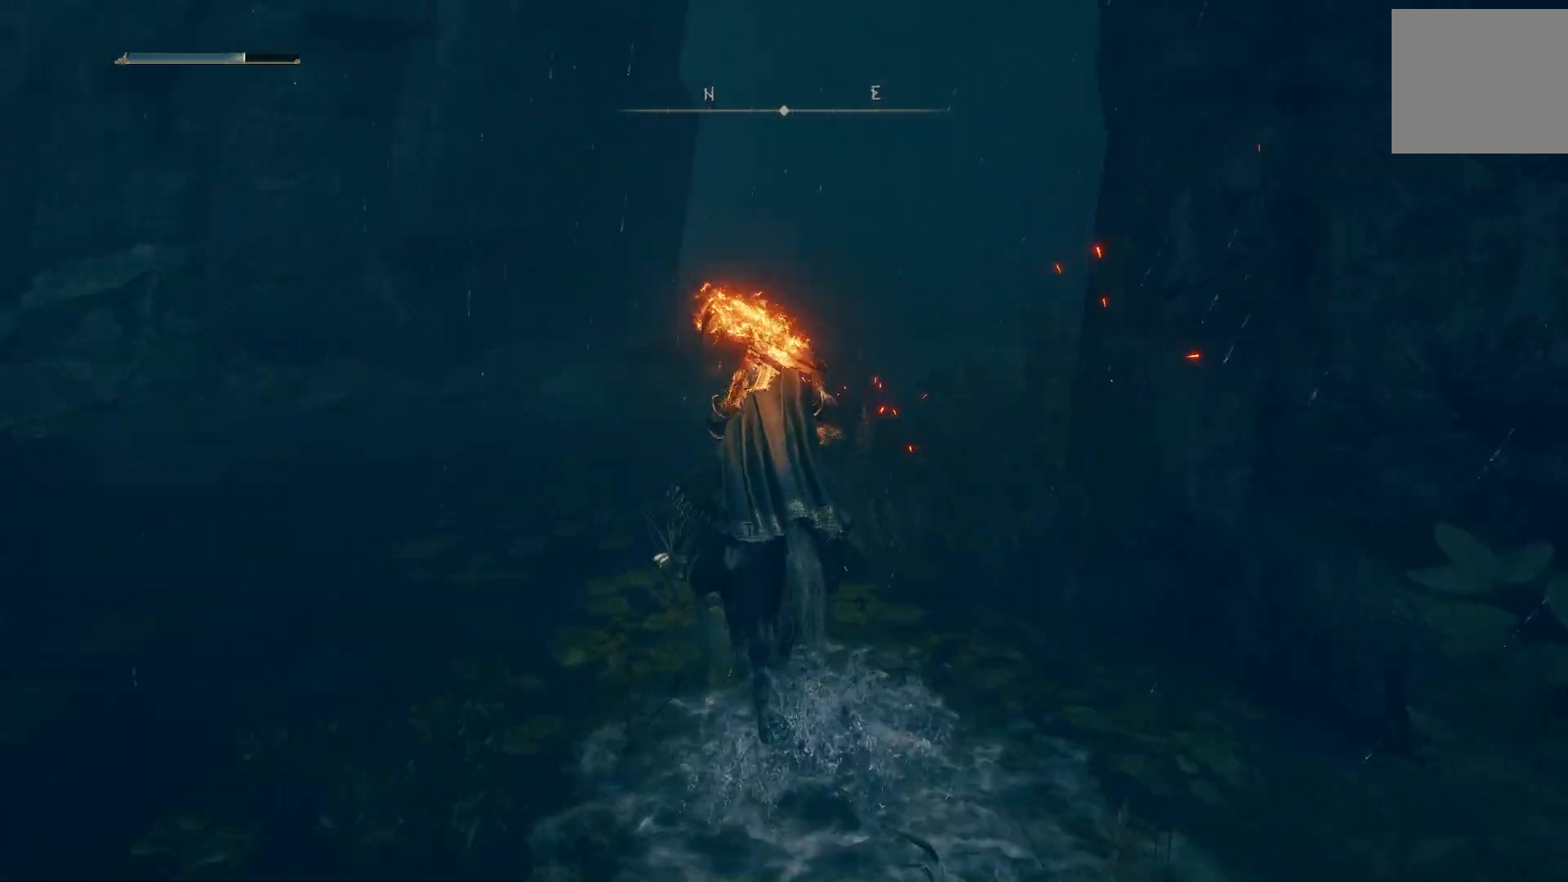
{"buttons": [], "left_stick": "up", "right_stick": "down-left", "events": [[333, "right_stick", "center"], [467, "right_stick", "down-left"]]}
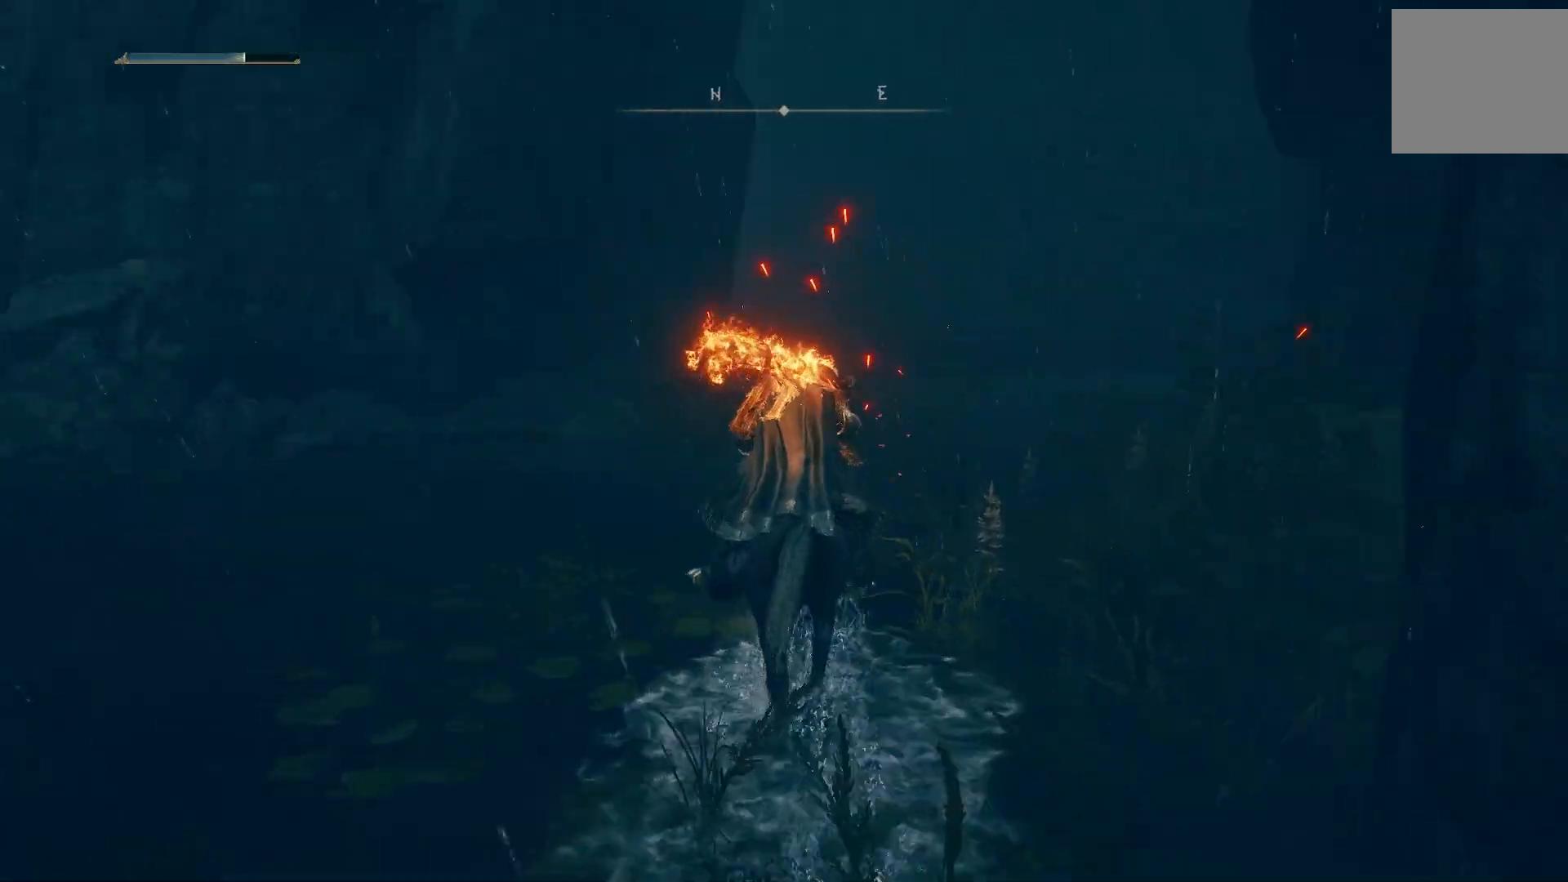
{"buttons": [], "left_stick": "up", "right_stick": "center", "events": [[117, "right_stick", "left"], [467, "right_stick", "center"]]}
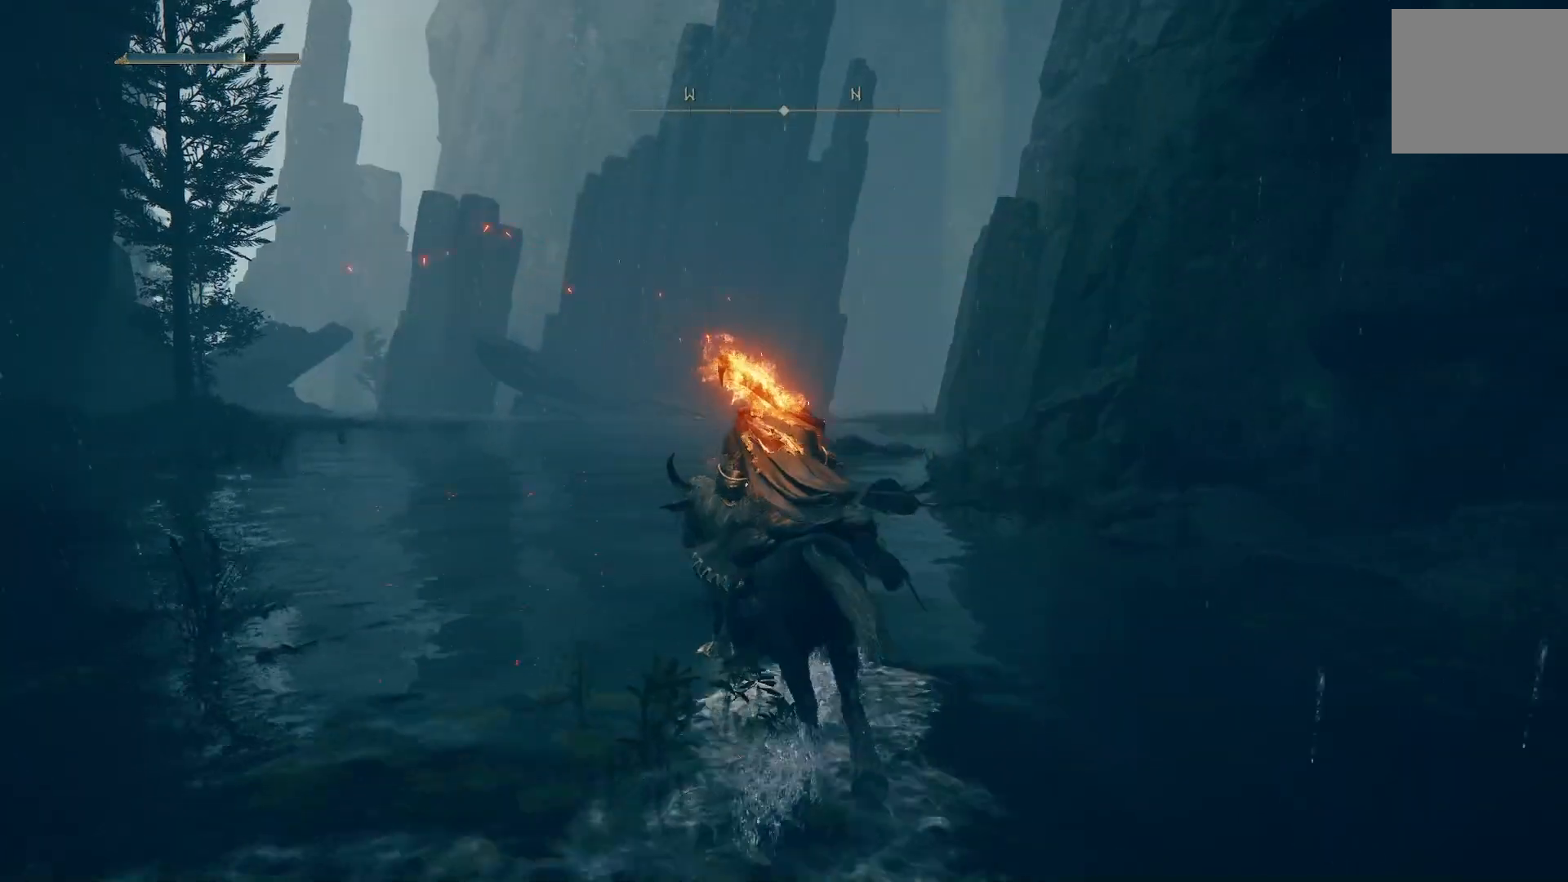
{"buttons": [], "left_stick": "up-left", "right_stick": "up-left", "events": [[250, "right_stick", "left"], [317, "right_stick", "up-left"], [500, "left_stick", "up-left"]]}
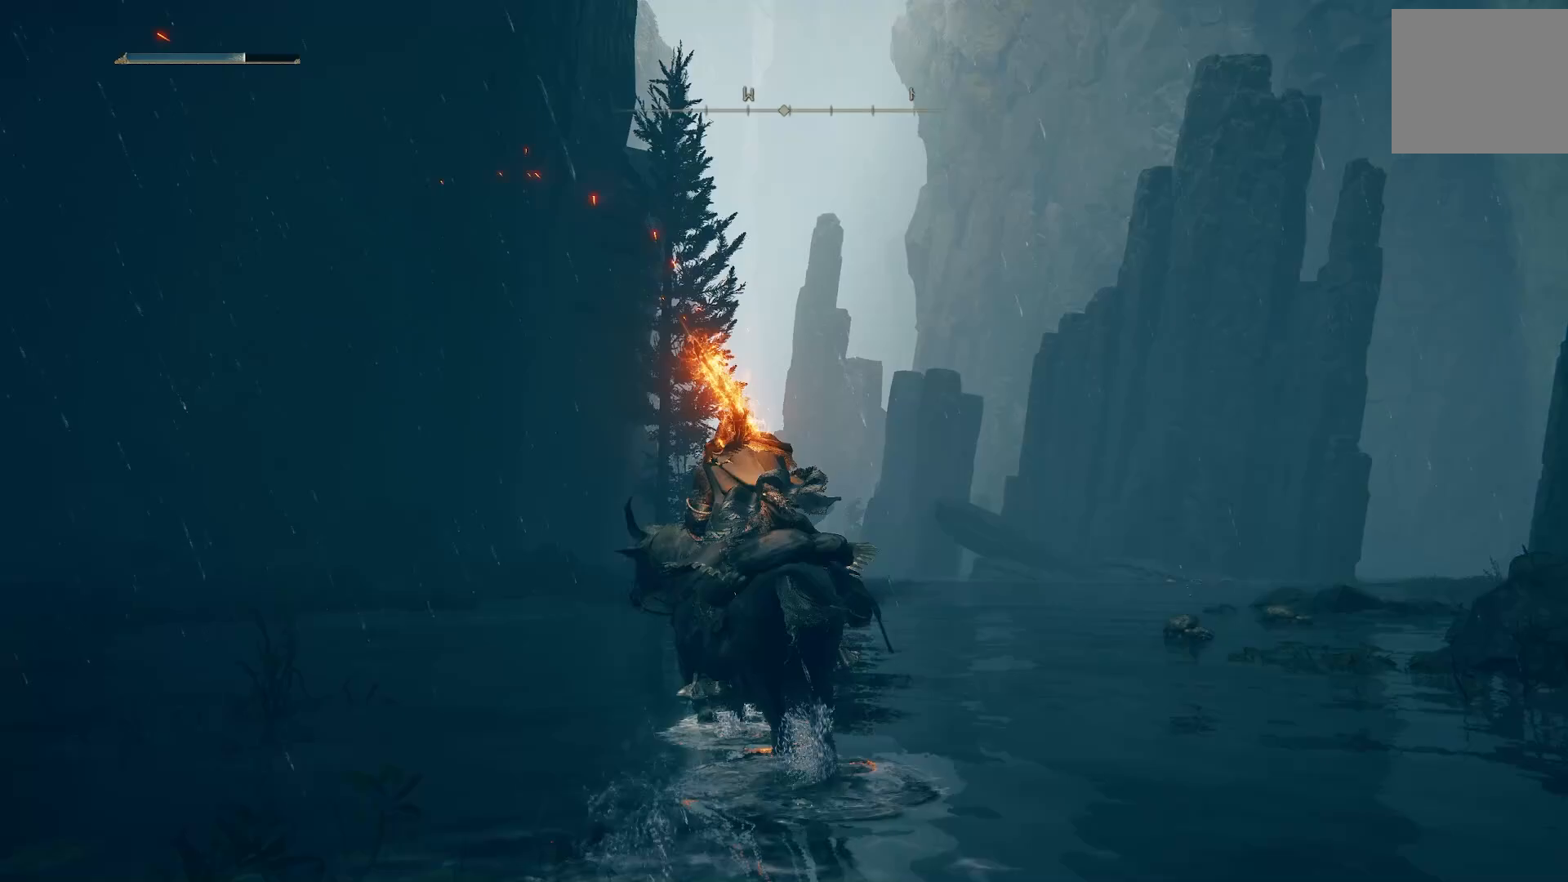
{"buttons": [], "left_stick": "up", "right_stick": "left", "events": [[67, "right_stick", "center"], [200, "left_stick", "up"], [200, "right_stick", "left"]]}
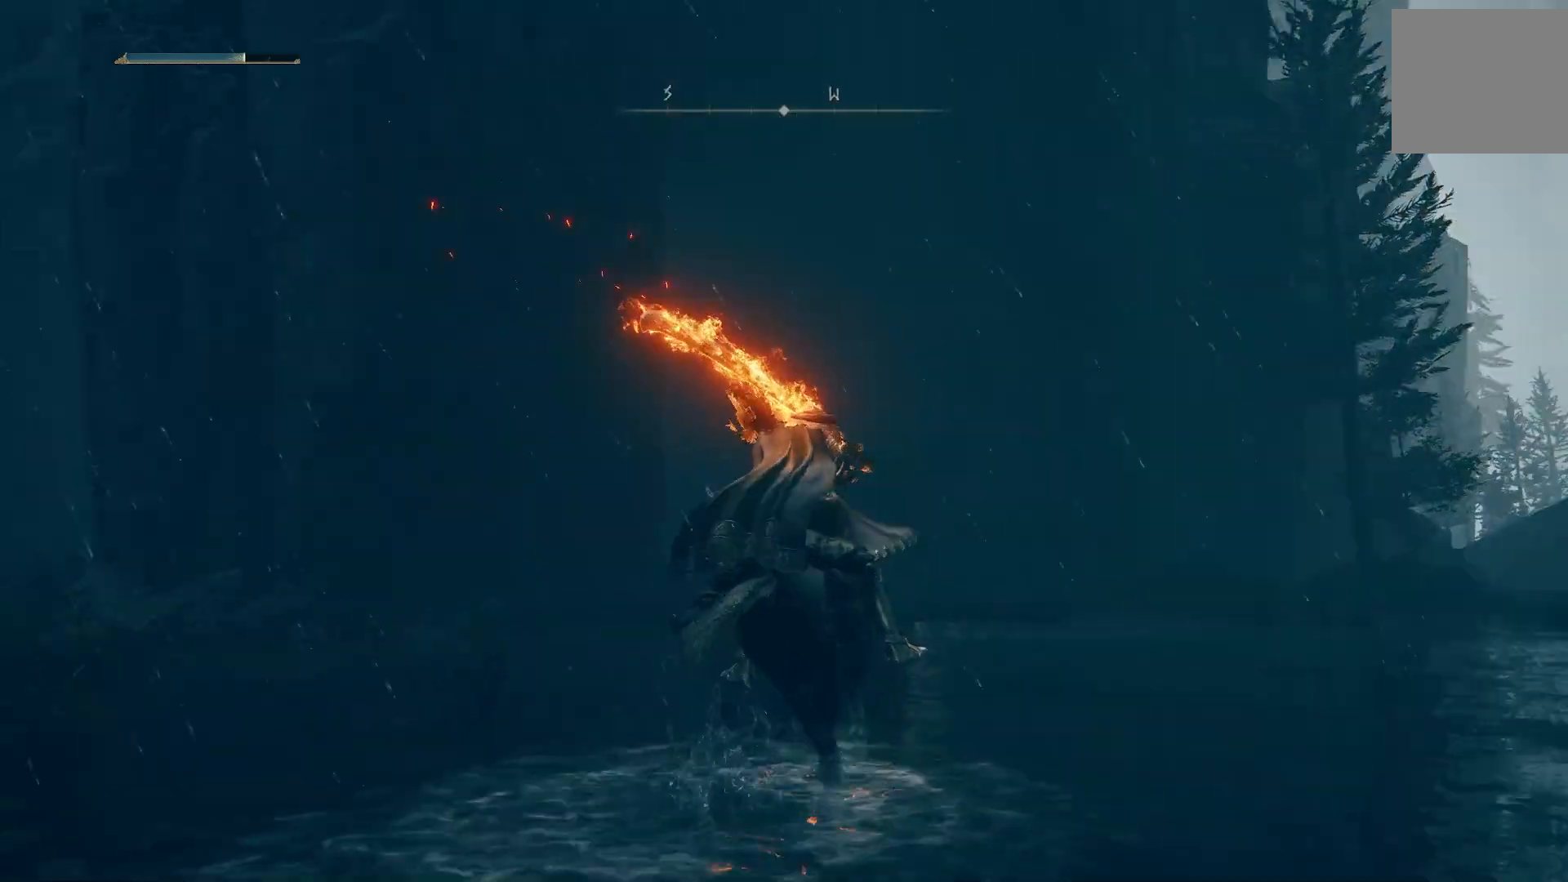
{"buttons": [], "left_stick": "center", "right_stick": "center", "events": [[467, "right_stick", "center"], [500, "left_stick", "center"]]}
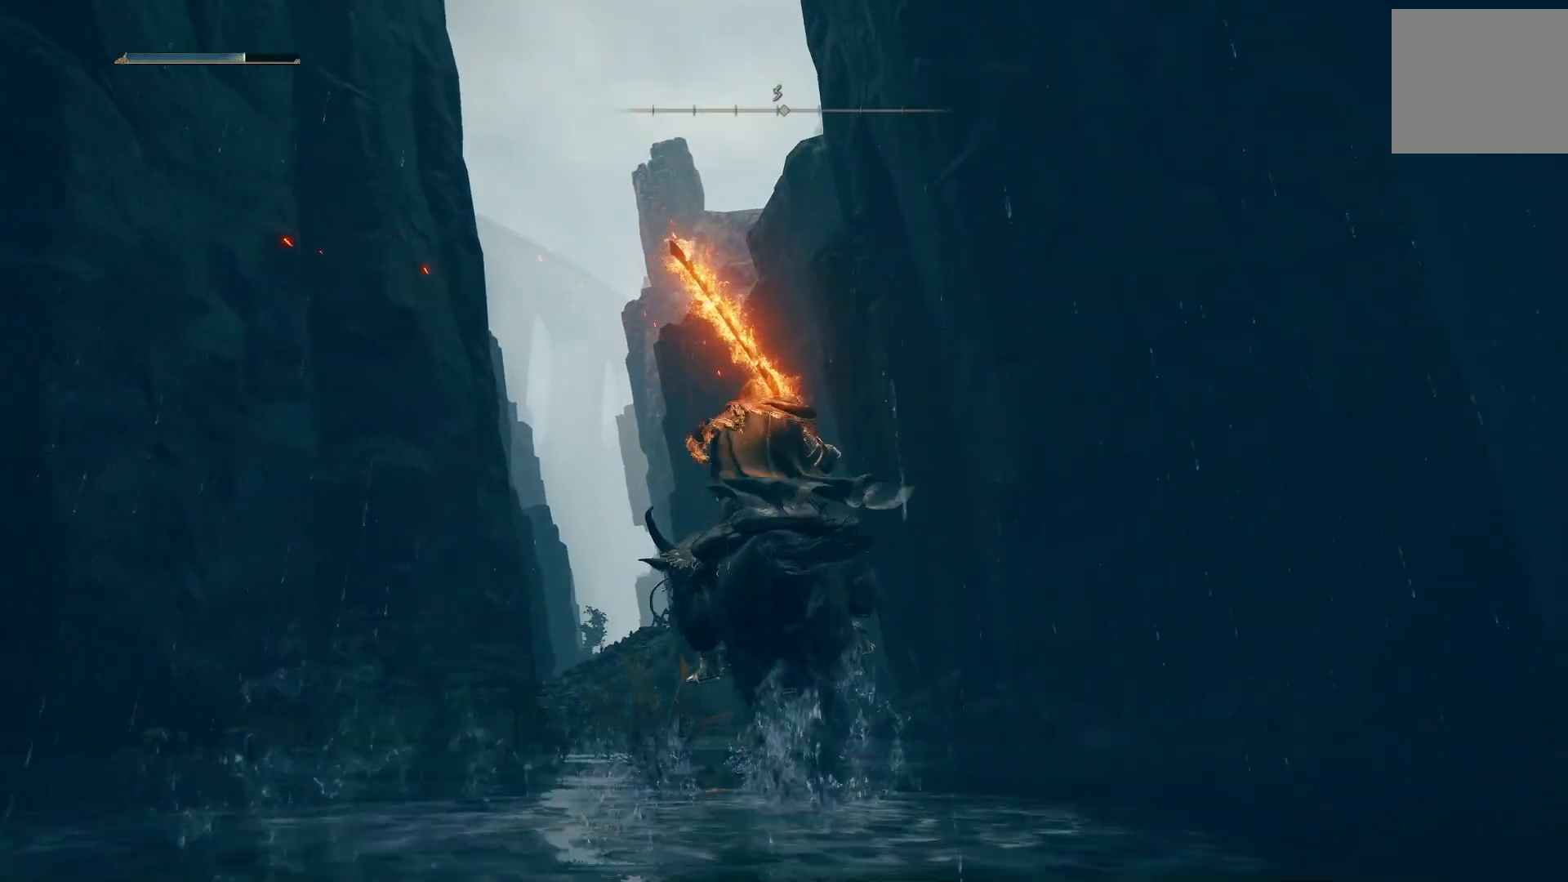
{"buttons": [], "left_stick": "center", "right_stick": "down-right", "events": [[233, "right_stick", "down-right"]]}
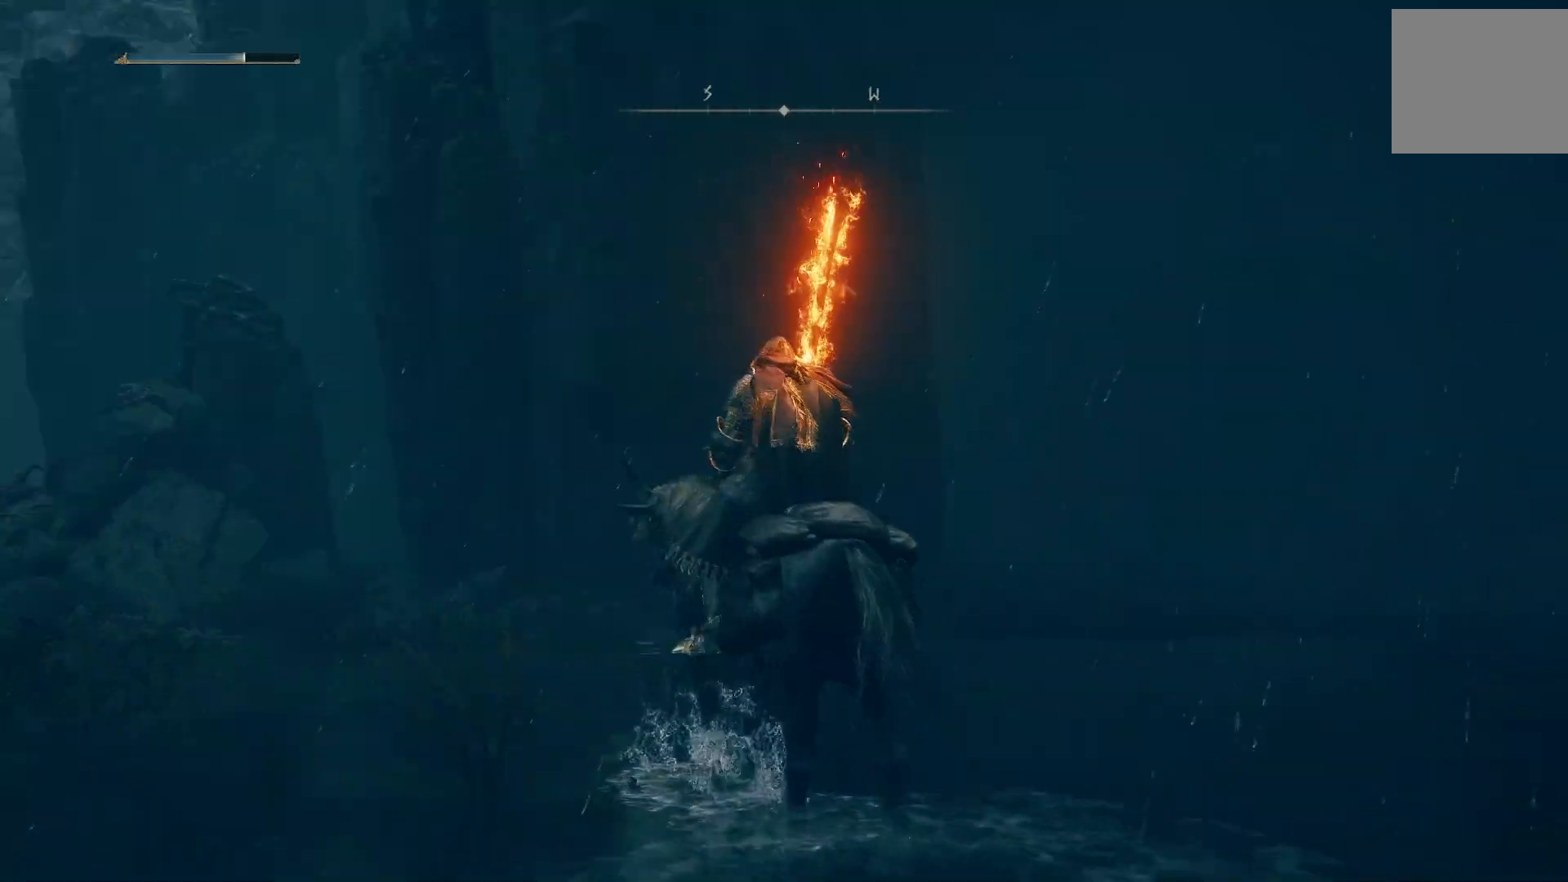
{"buttons": [], "left_stick": "center", "right_stick": "down-right", "events": []}
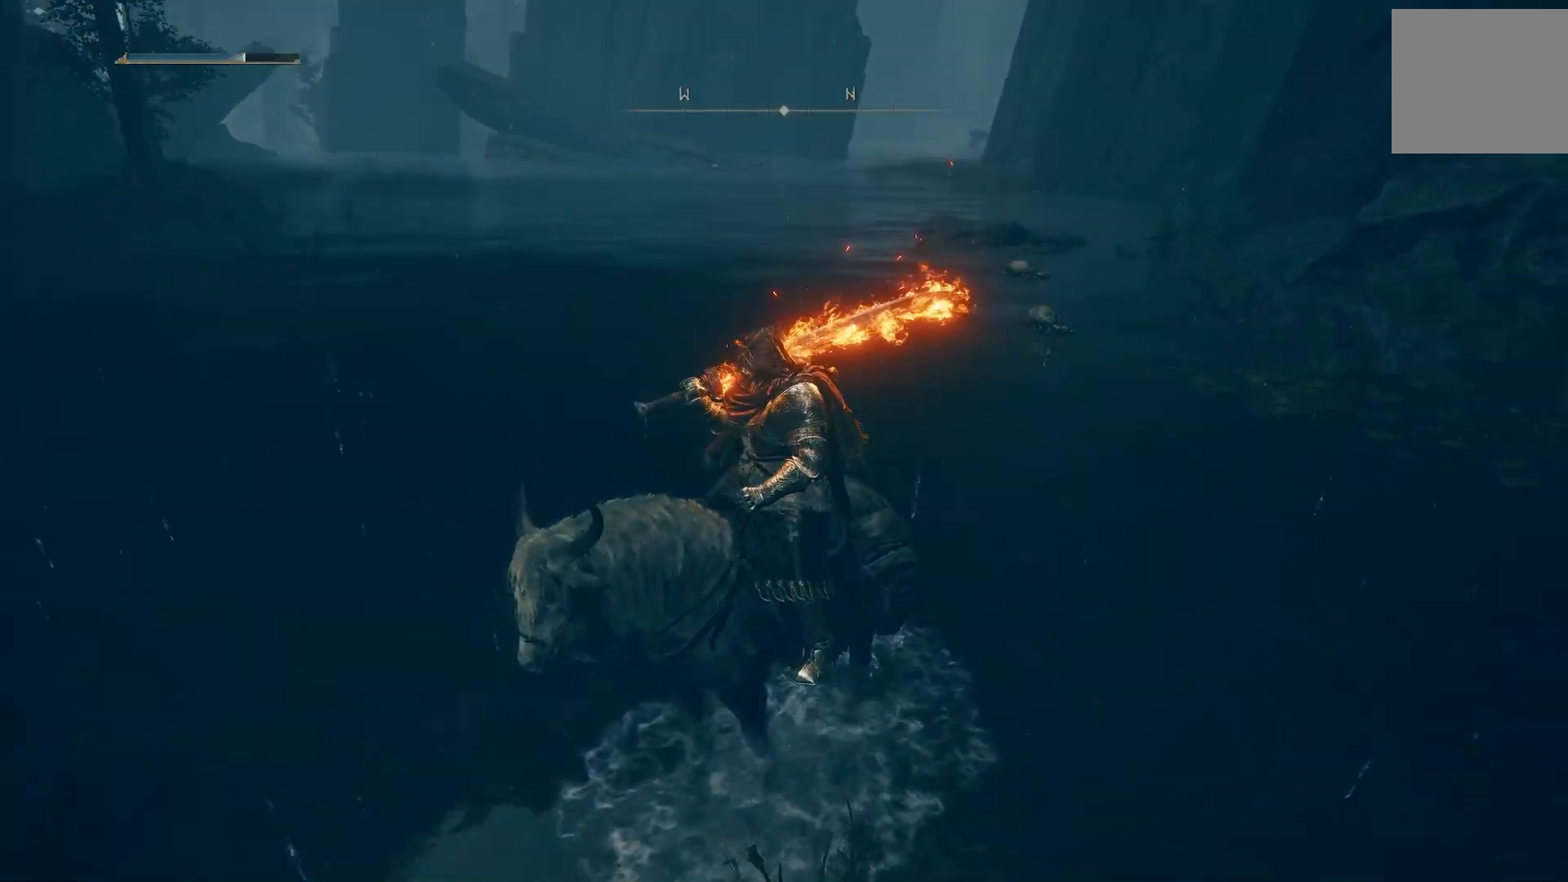
{"buttons": [], "left_stick": "down-right", "right_stick": "center", "events": [[183, "right_stick", "center"], [367, "left_stick", "down-right"]]}
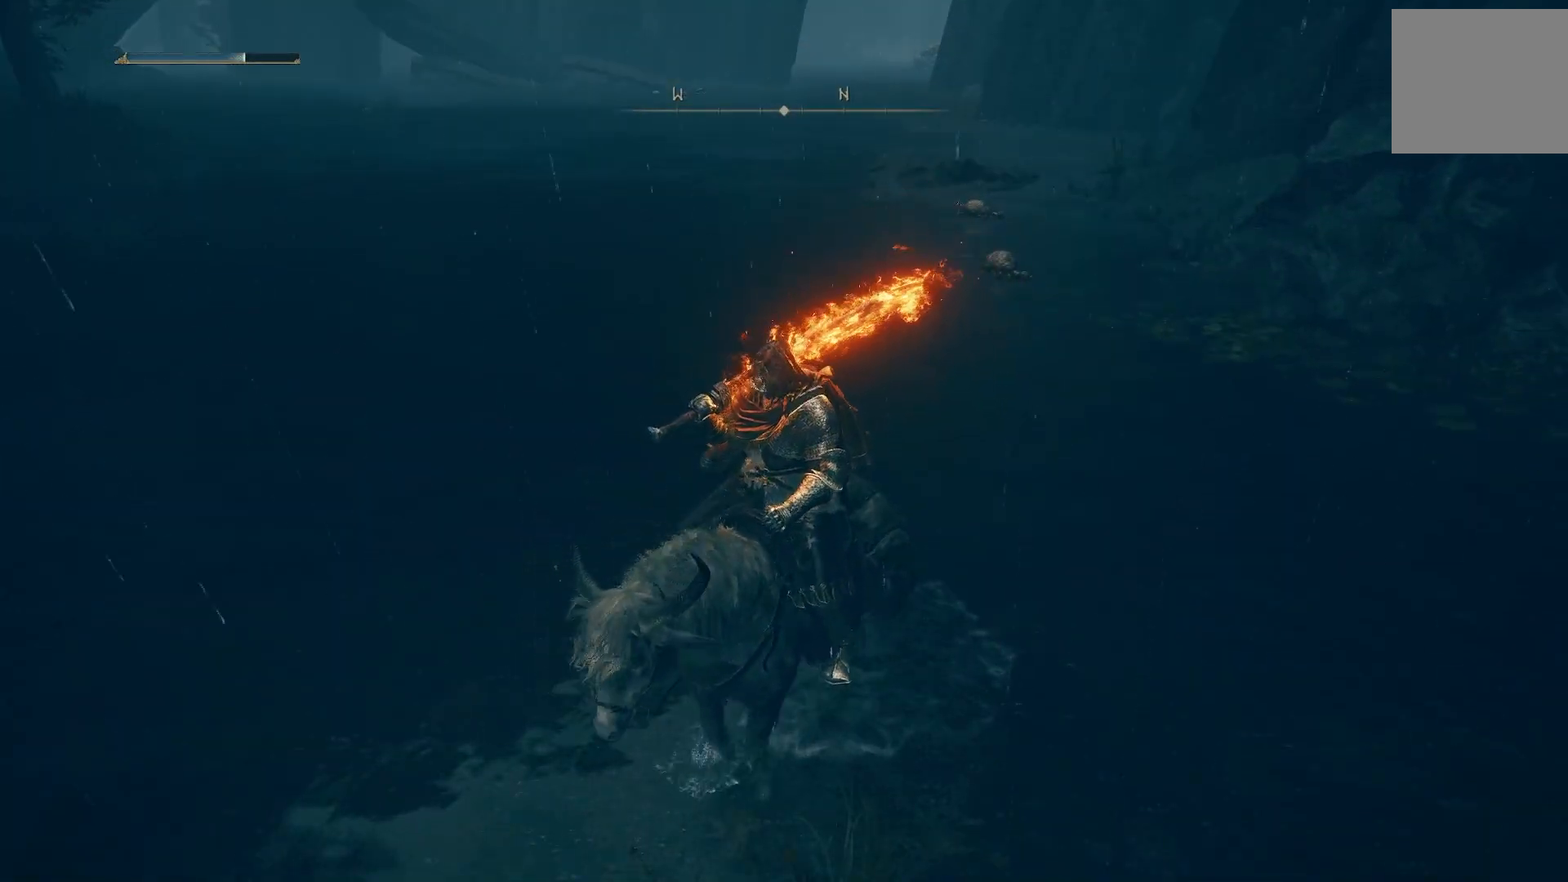
{"buttons": [], "left_stick": "right", "right_stick": "up", "events": [[33, "right_stick", "up-right"], [133, "right_stick", "right"], [217, "left_stick", "right"], [283, "right_stick", "center"], [333, "right_stick", "up"]]}
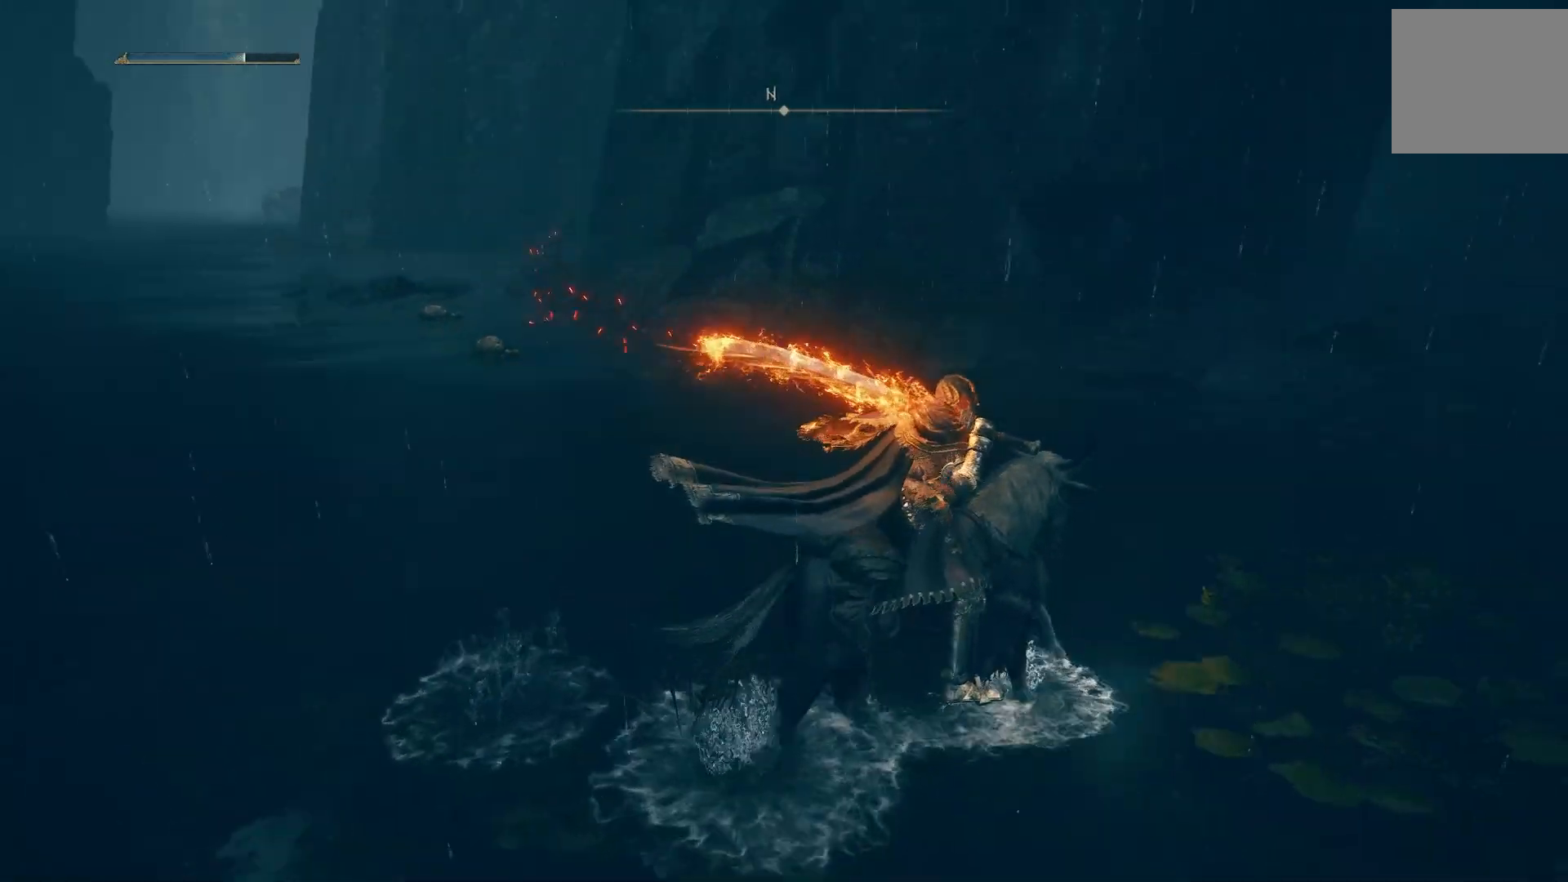
{"buttons": [], "left_stick": "up-right", "right_stick": "left", "events": [[333, "left_stick", "up-right"], [350, "right_stick", "up-left"], [500, "right_stick", "left"]]}
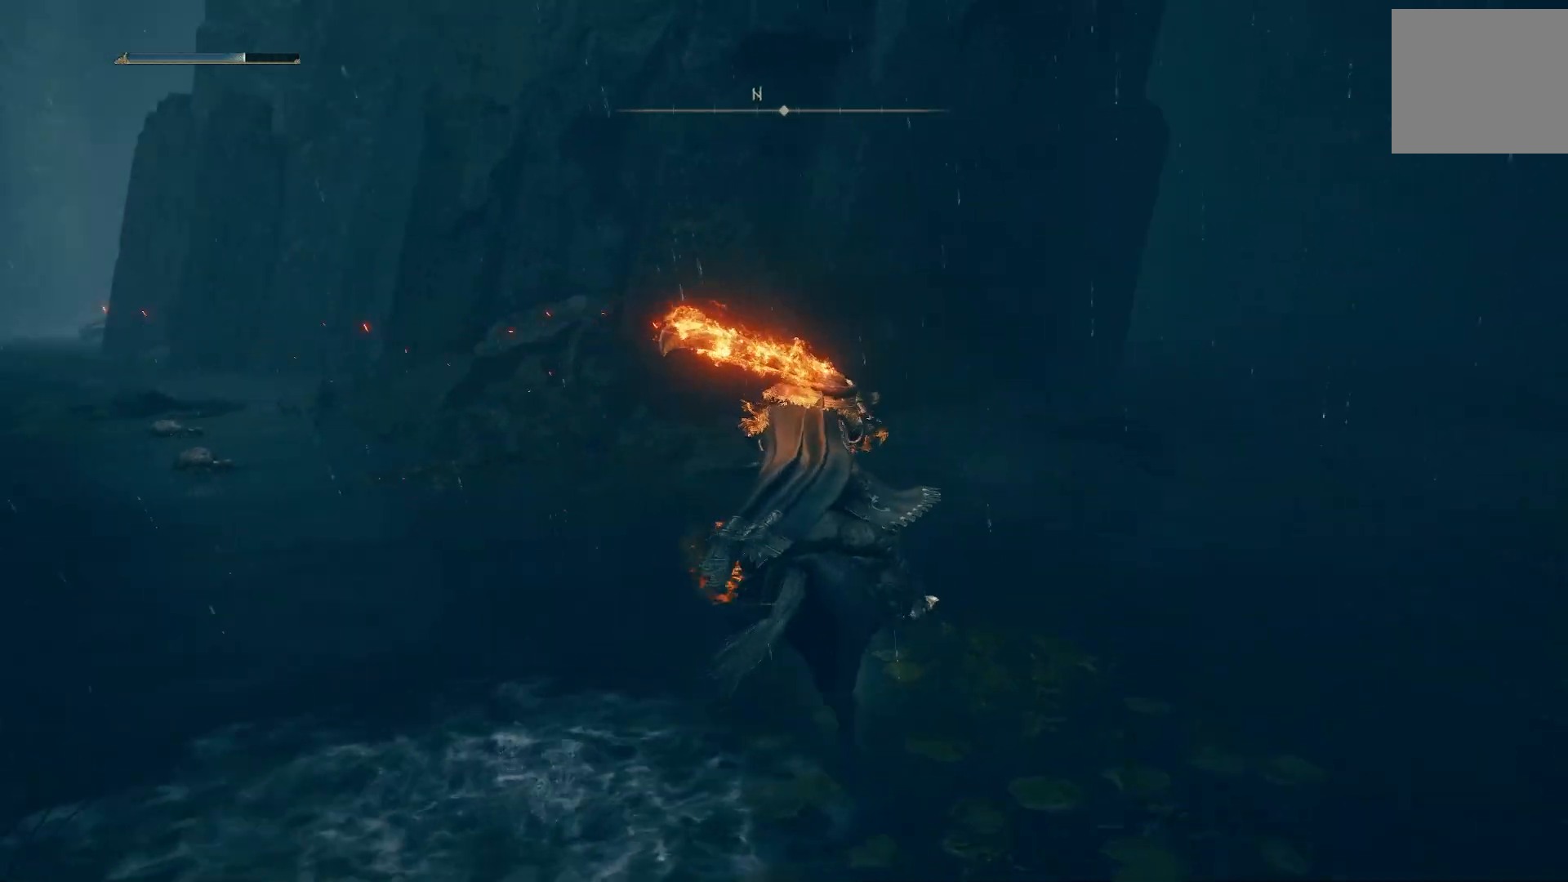
{"buttons": [], "left_stick": "up-right", "right_stick": "down-right", "events": [[100, "left_stick", "center"], [267, "right_stick", "center"], [383, "left_stick", "right"], [400, "right_stick", "down-right"], [433, "left_stick", "up-right"]]}
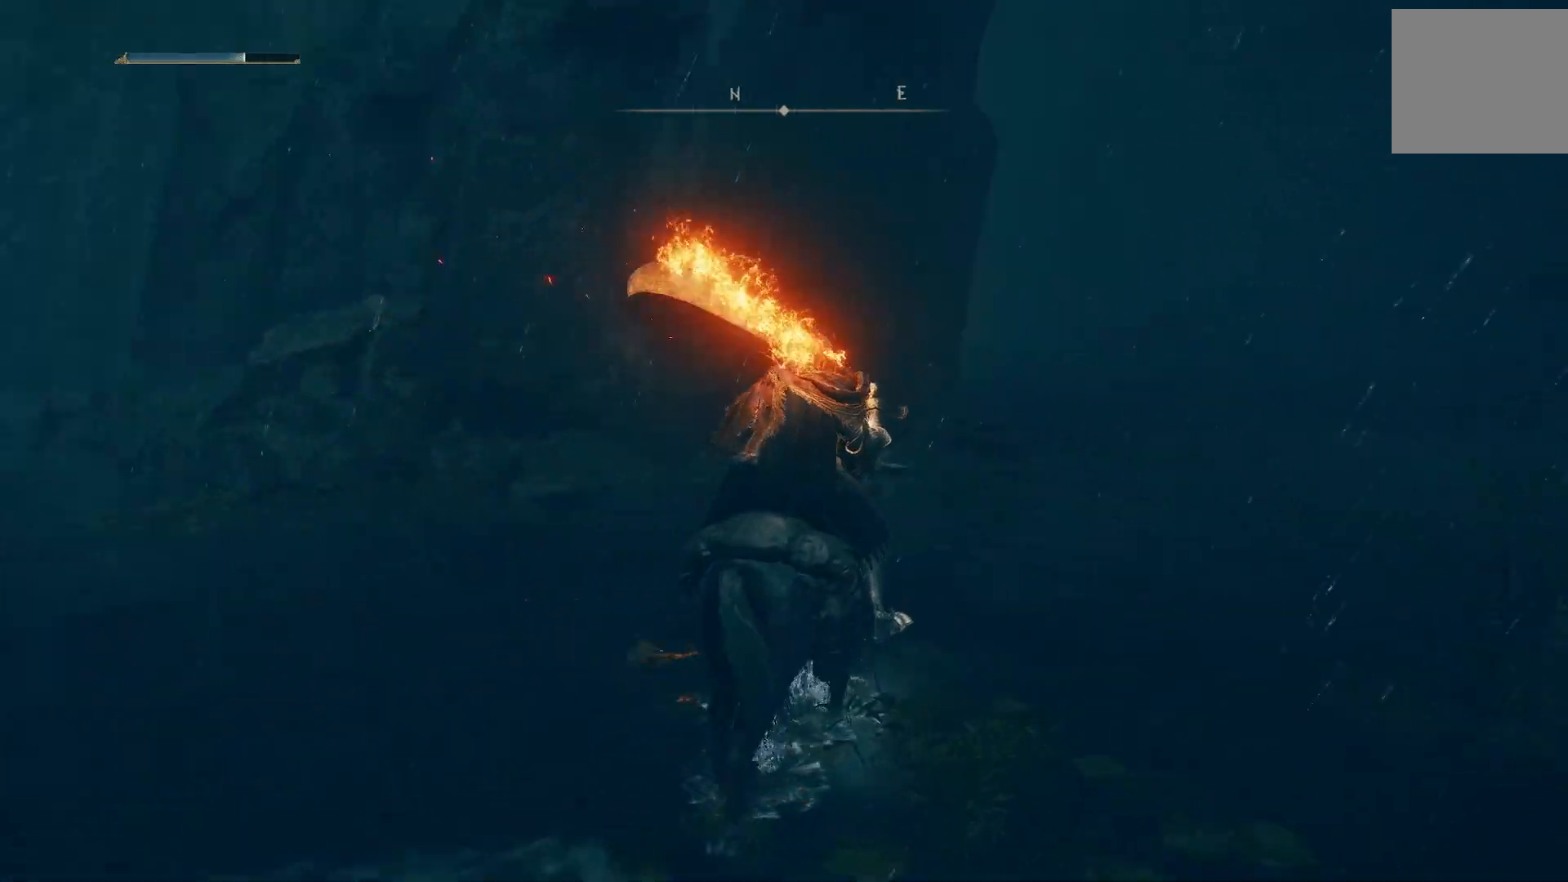
{"buttons": [], "left_stick": "up-right", "right_stick": "down-right"}
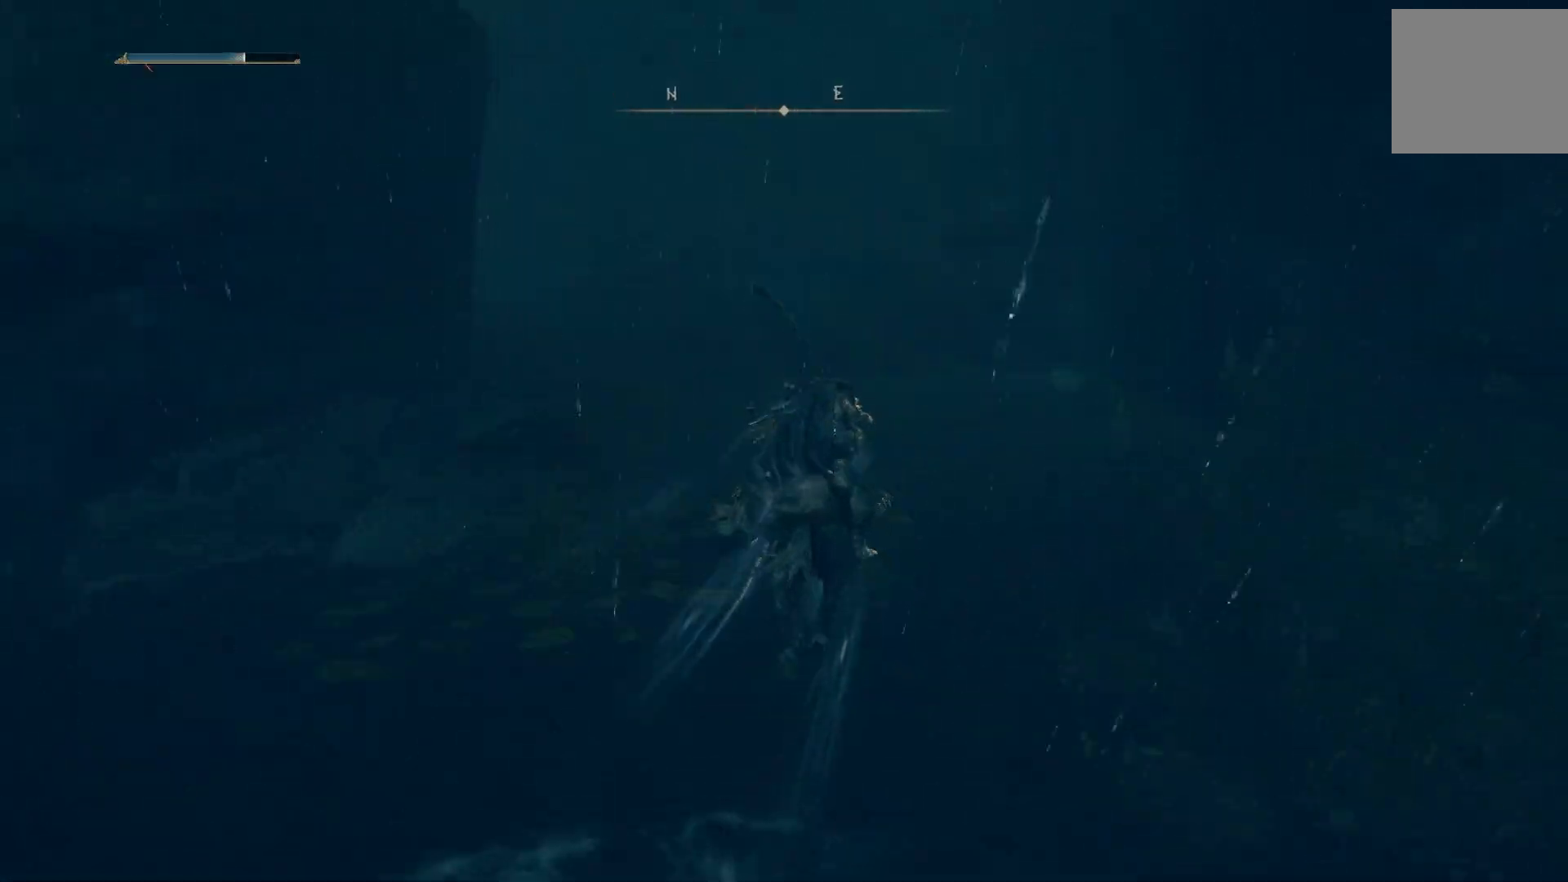
{"buttons": [], "left_stick": "up-right", "right_stick": "down-right", "events": []}
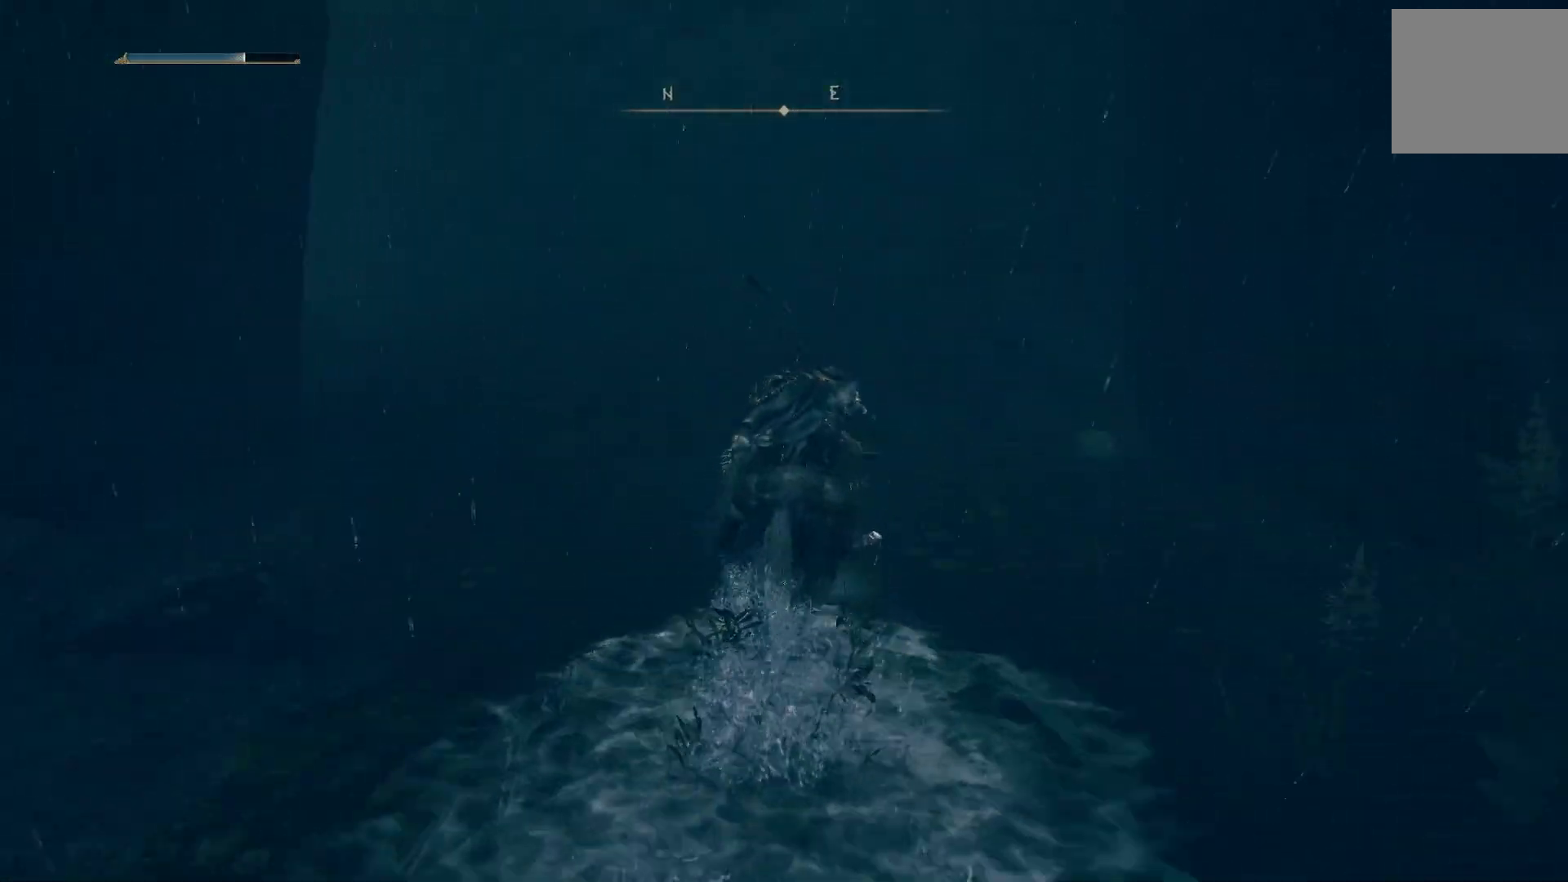
{"buttons": [], "left_stick": "up-right", "right_stick": "down-left", "events": [[283, "right_stick", "center"], [367, "right_stick", "down-left"]]}